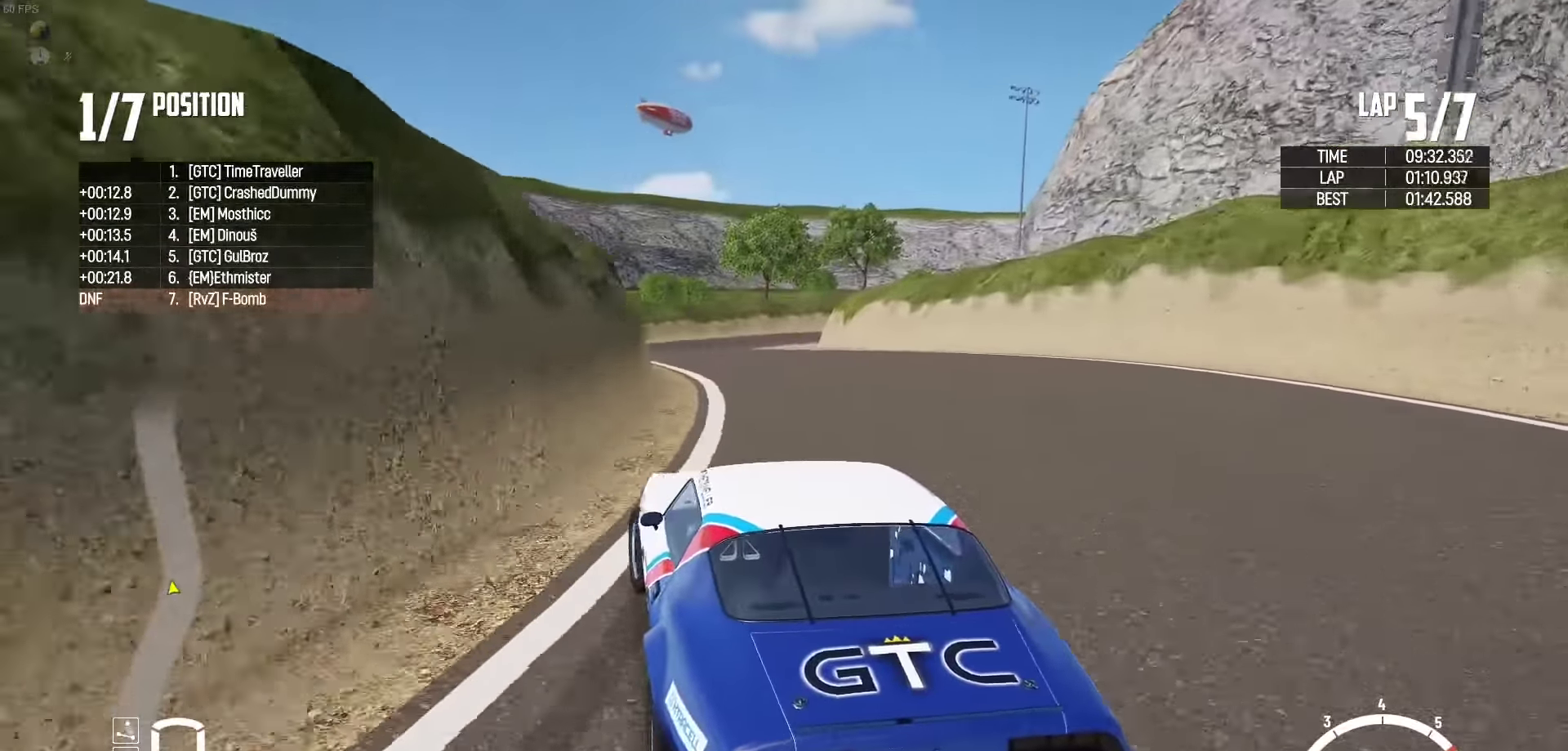
Gameplay with a controller (Xbox layout); each line is a JSON object with the inputs held at the frame after it. "events" lists button and stick changes between this image and that frame as [ms after this image, input, new state], when the widget could be followed in between. Not read: START Z.
{"buttons": ["R2"], "left_stick": "up", "right_stick": "center", "events": [[34, "R2", "down"], [167, "R2", "up"], [284, "R2", "down"], [384, "R2", "up"], [467, "R2", "down"]]}
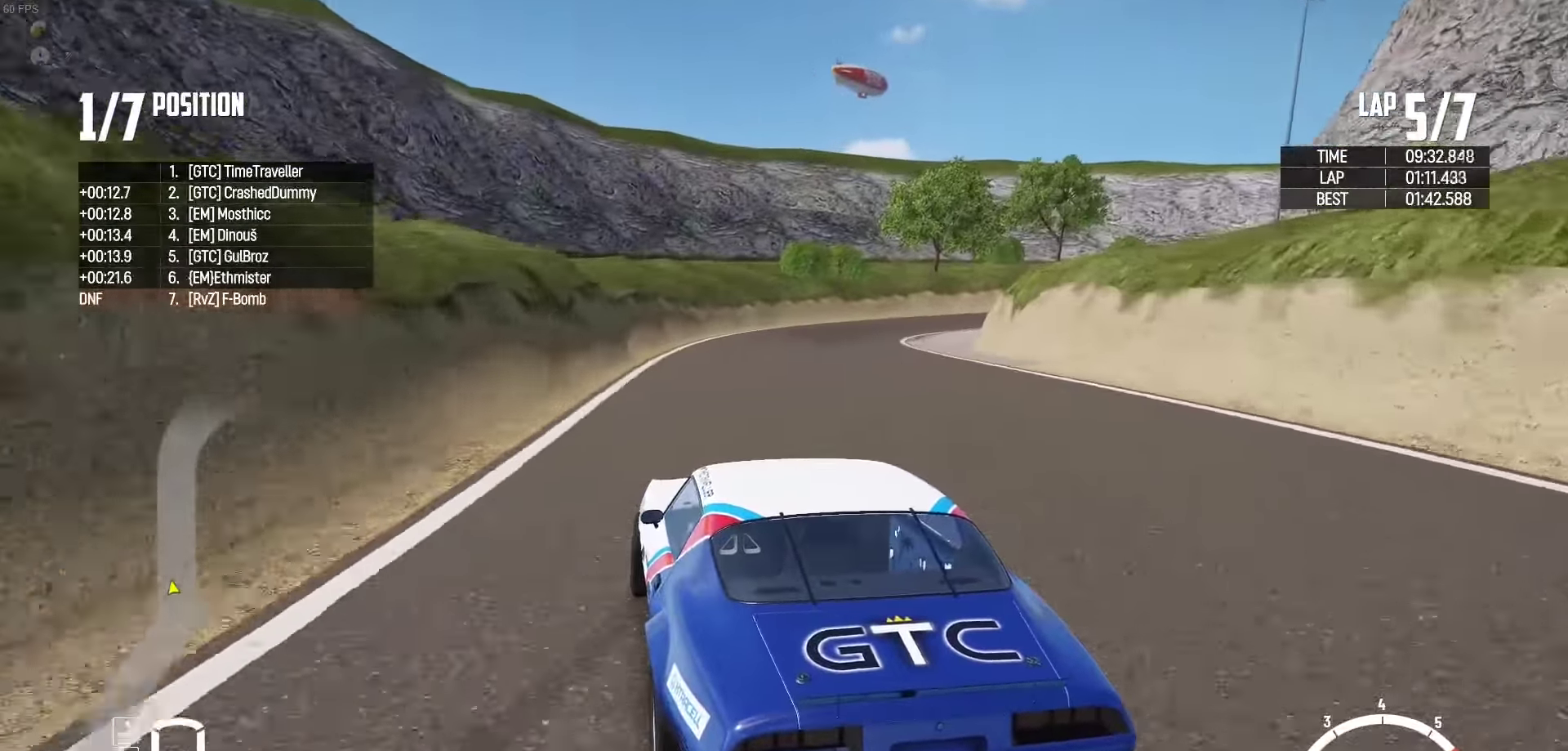
{"buttons": ["R2"], "left_stick": "up-right", "right_stick": "center", "events": [[100, "R2", "up"], [167, "R2", "down"], [366, "left_stick", "up-right"]]}
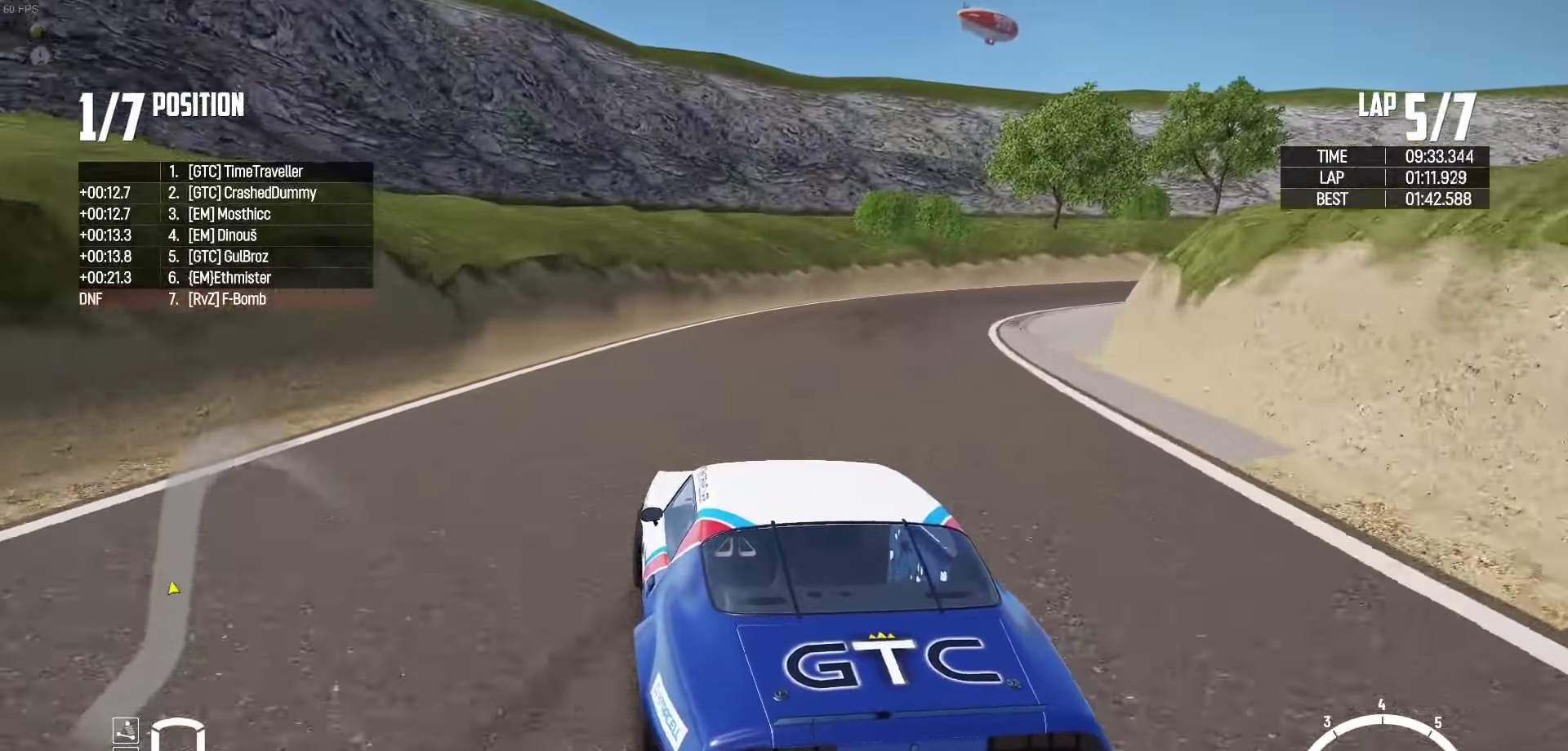
{"buttons": ["L2"], "left_stick": "up-right", "right_stick": "center", "events": [[200, "R2", "up"], [216, "L2", "down"], [333, "right_stick", "down"], [500, "right_stick", "center"]]}
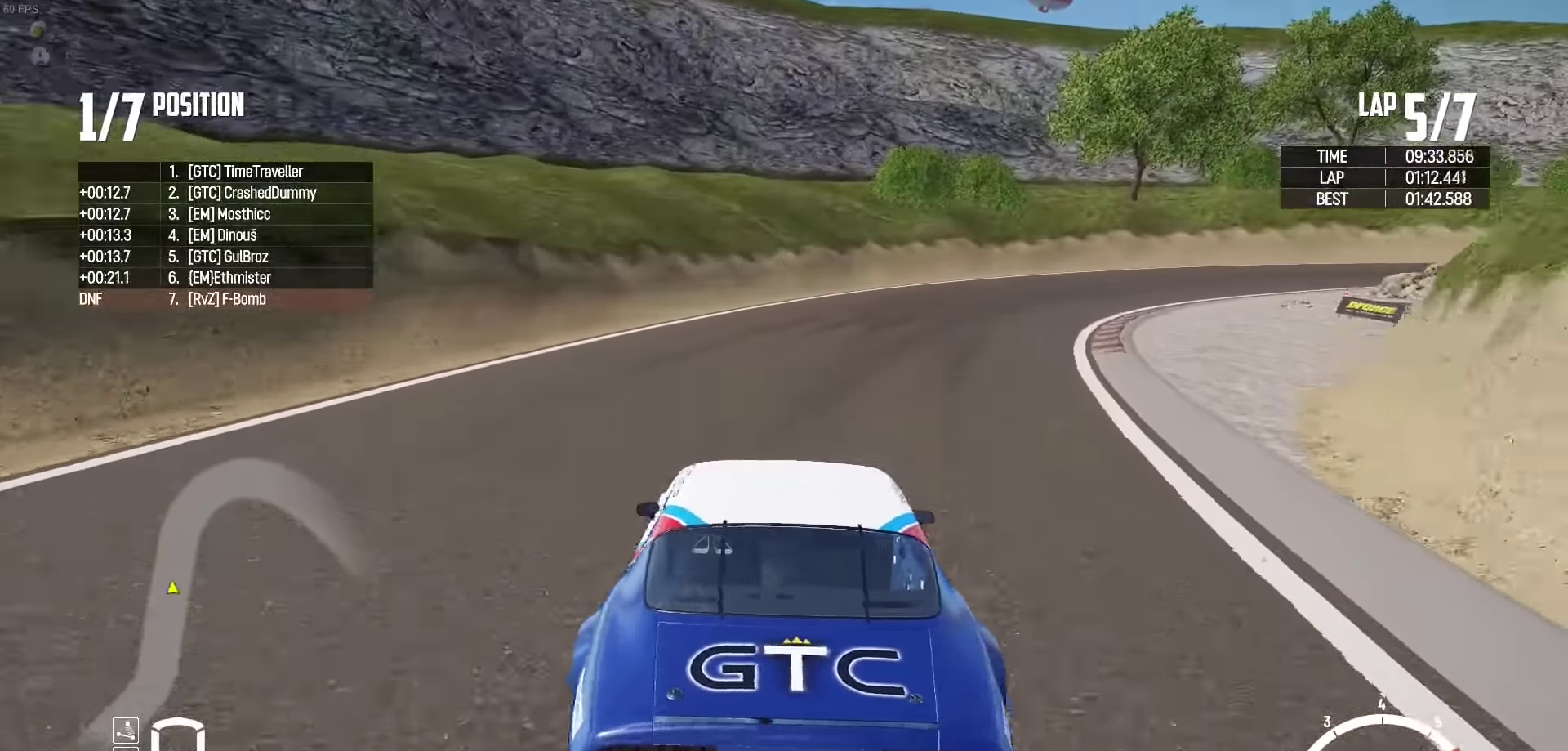
{"buttons": [], "left_stick": "up-right", "right_stick": "center", "events": [[283, "L2", "up"], [383, "R2", "down"], [500, "R2", "up"]]}
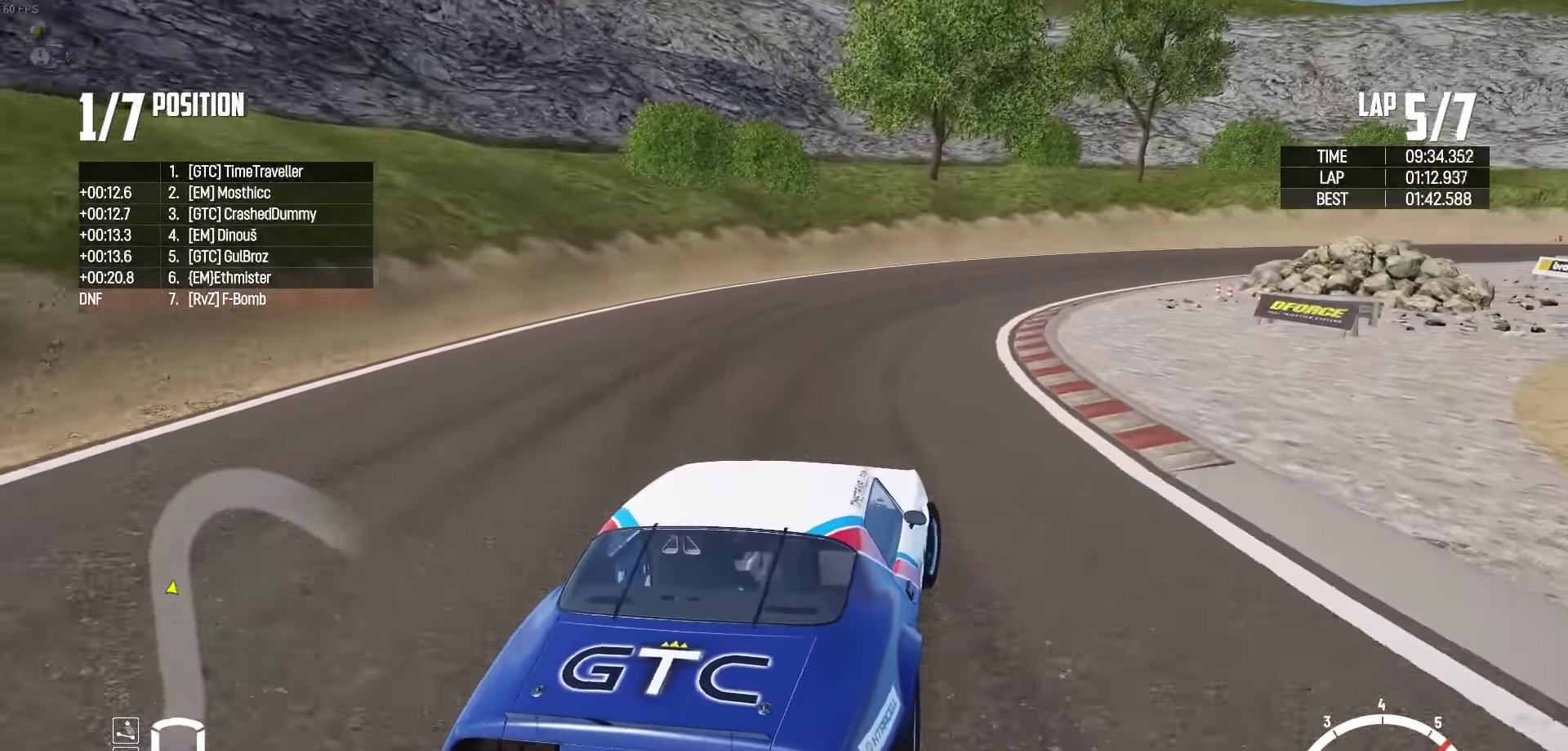
{"buttons": ["R2"], "left_stick": "up", "right_stick": "center", "events": [[50, "R2", "down"], [183, "R2", "up"], [216, "left_stick", "up"], [250, "R2", "down"]]}
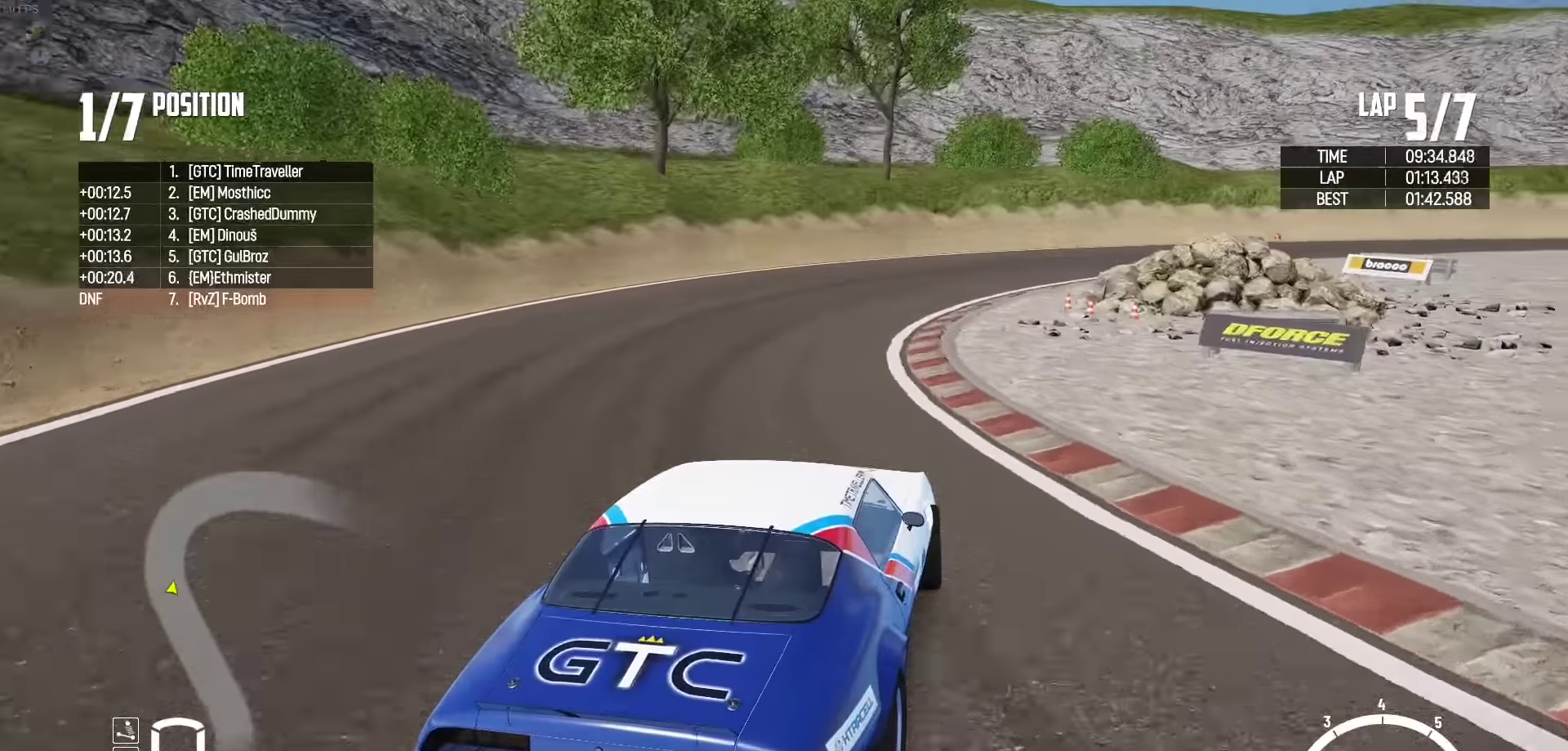
{"buttons": ["R2"], "left_stick": "up-right", "right_stick": "center", "events": [[33, "left_stick", "center"], [116, "left_stick", "right"], [200, "left_stick", "up-right"], [283, "R2", "up"], [433, "R2", "down"]]}
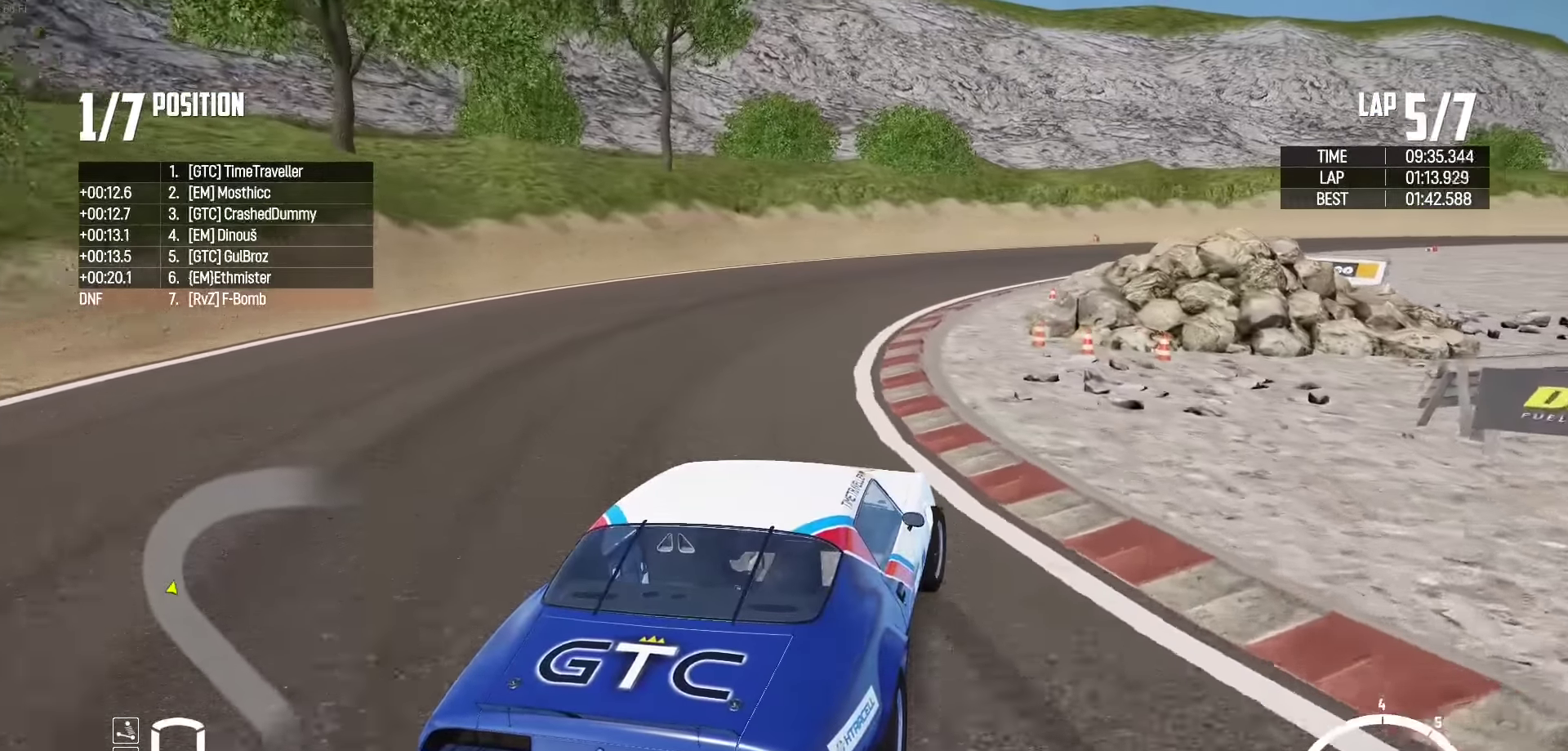
{"buttons": ["R2"], "left_stick": "up", "right_stick": "center", "events": [[50, "R2", "up"], [116, "R2", "down"], [233, "R2", "up"], [266, "left_stick", "up"], [316, "R2", "down"], [450, "R2", "up"], [500, "R2", "down"]]}
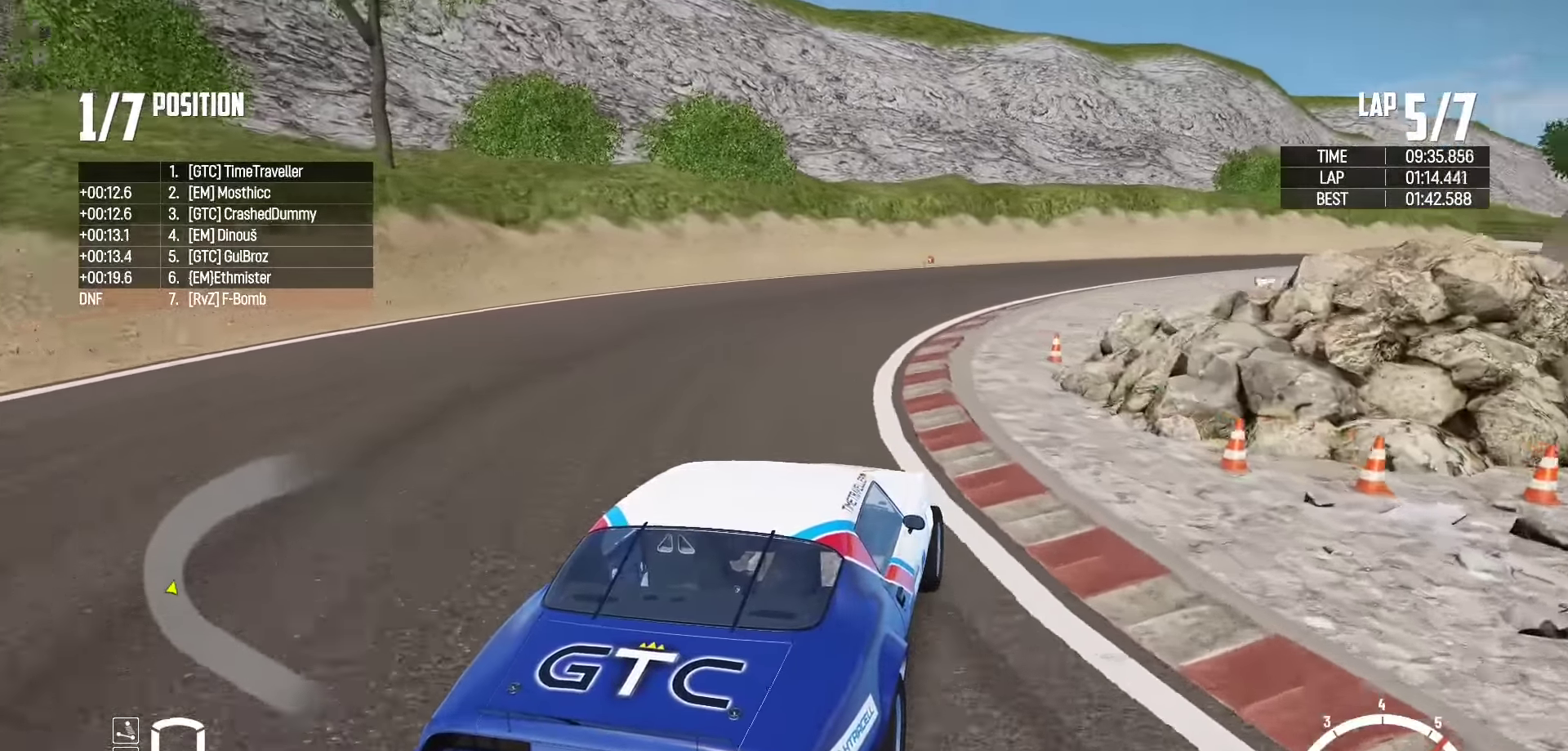
{"buttons": ["R2"], "left_stick": "center", "right_stick": "center", "events": [[133, "R2", "up"], [216, "R2", "down"], [350, "left_stick", "up-right"], [500, "left_stick", "center"]]}
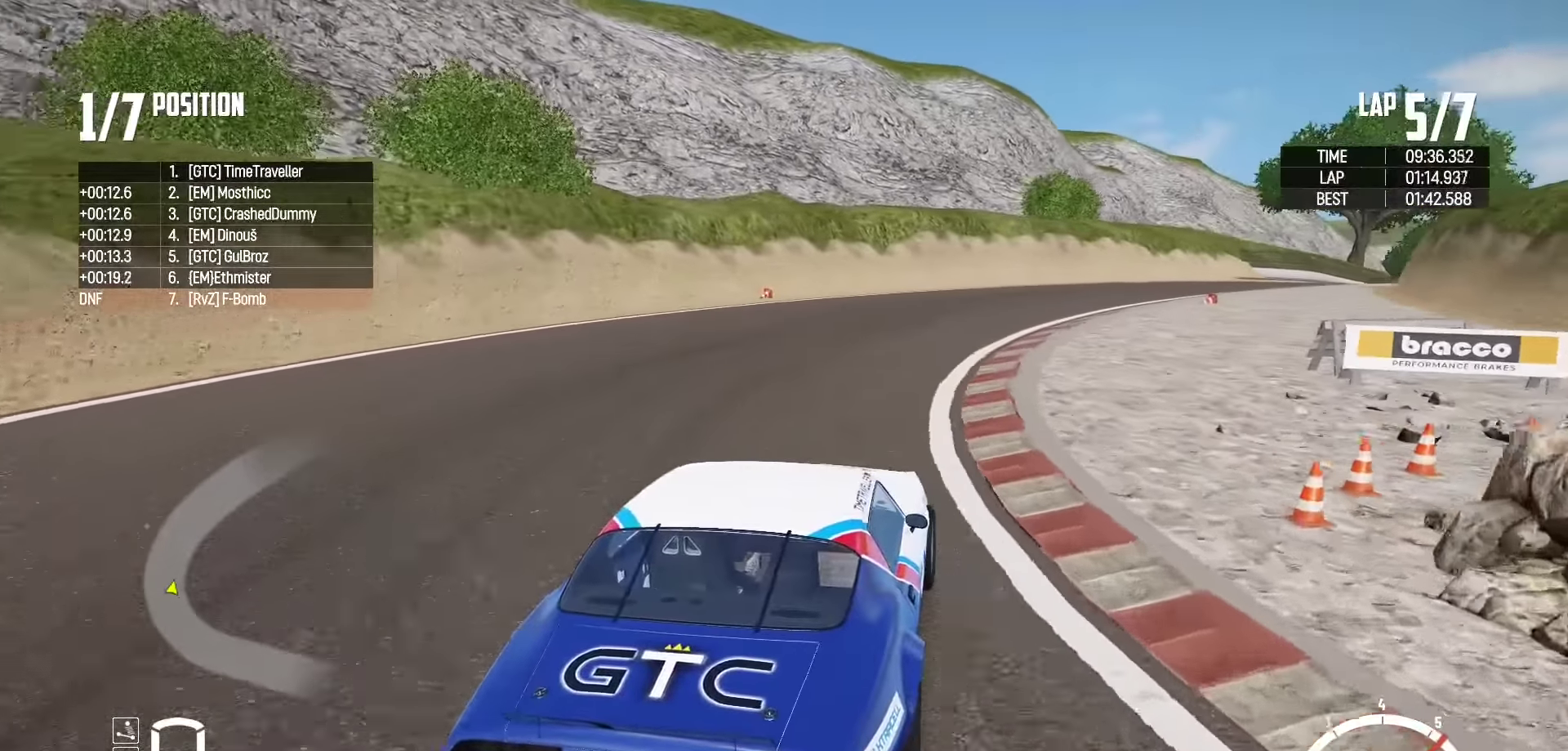
{"buttons": ["R2"], "left_stick": "left", "right_stick": "center", "events": [[200, "left_stick", "left"], [300, "left_stick", "center"], [500, "left_stick", "left"]]}
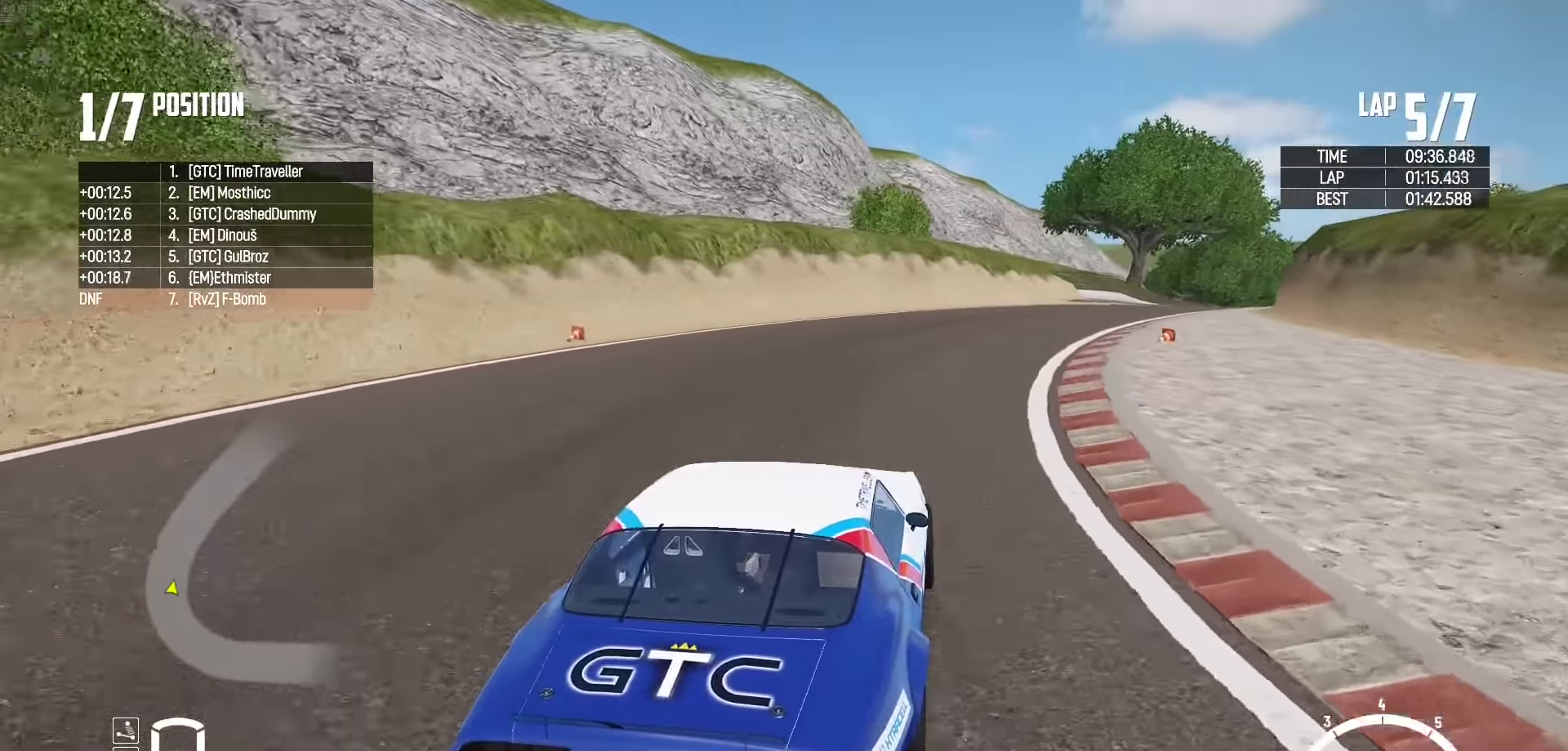
{"buttons": ["R2"], "left_stick": "center", "right_stick": "center", "events": [[216, "left_stick", "center"], [316, "left_stick", "left"], [450, "left_stick", "center"]]}
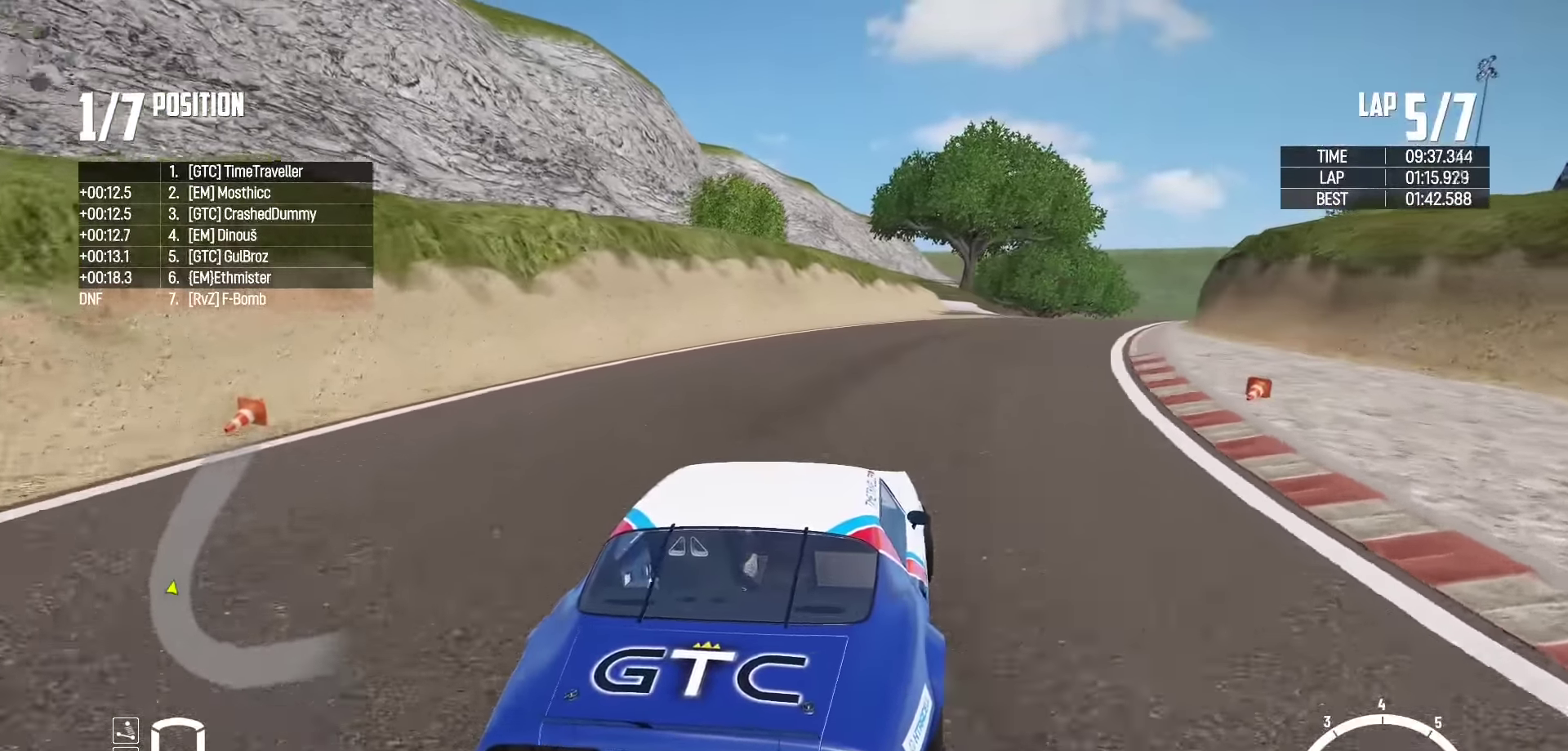
{"buttons": ["R2"], "left_stick": "center", "right_stick": "up-right", "events": [[133, "left_stick", "right"], [233, "left_stick", "center"], [466, "right_stick", "up-right"]]}
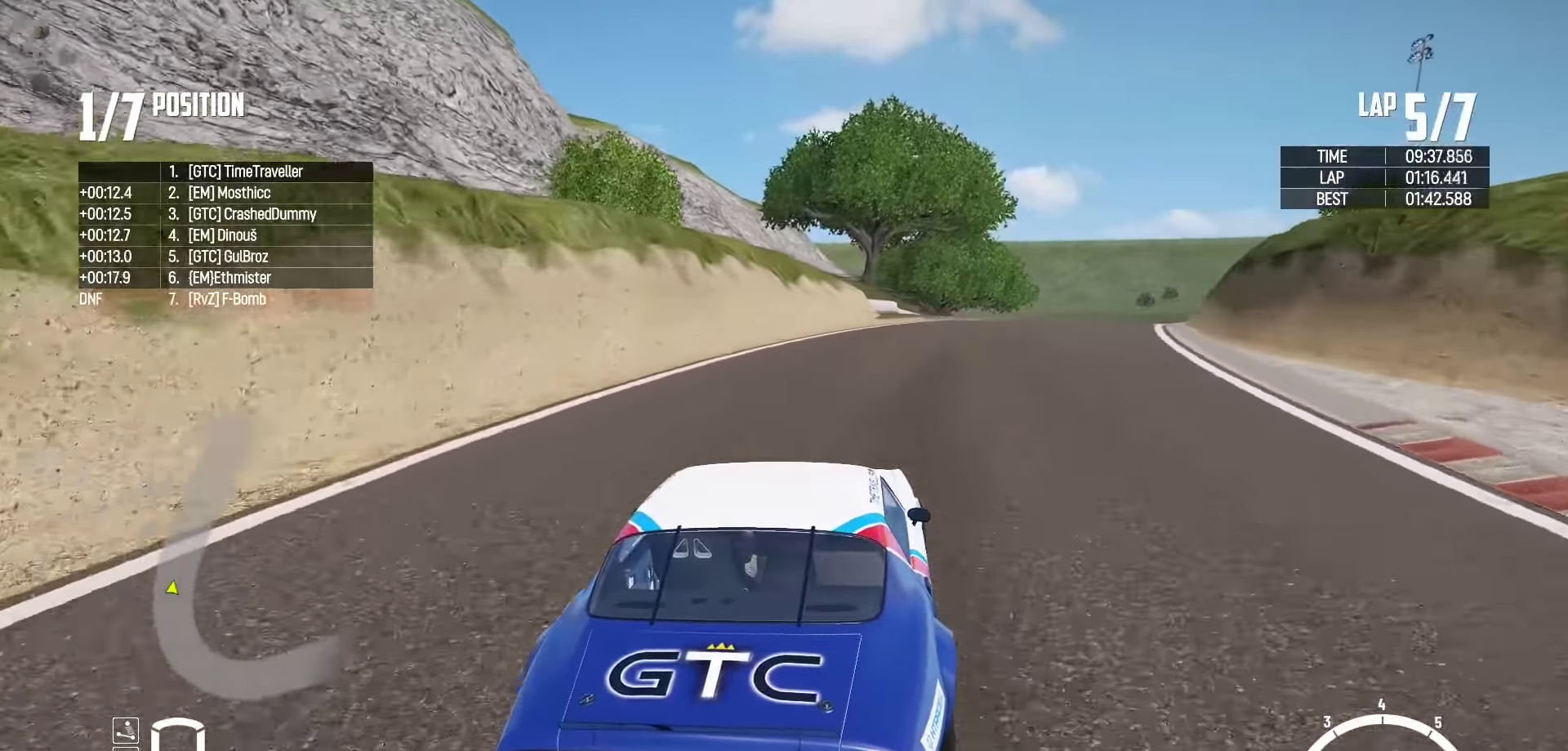
{"buttons": ["R2"], "left_stick": "center", "right_stick": "center", "events": [[66, "right_stick", "center"], [266, "left_stick", "left"], [383, "left_stick", "center"]]}
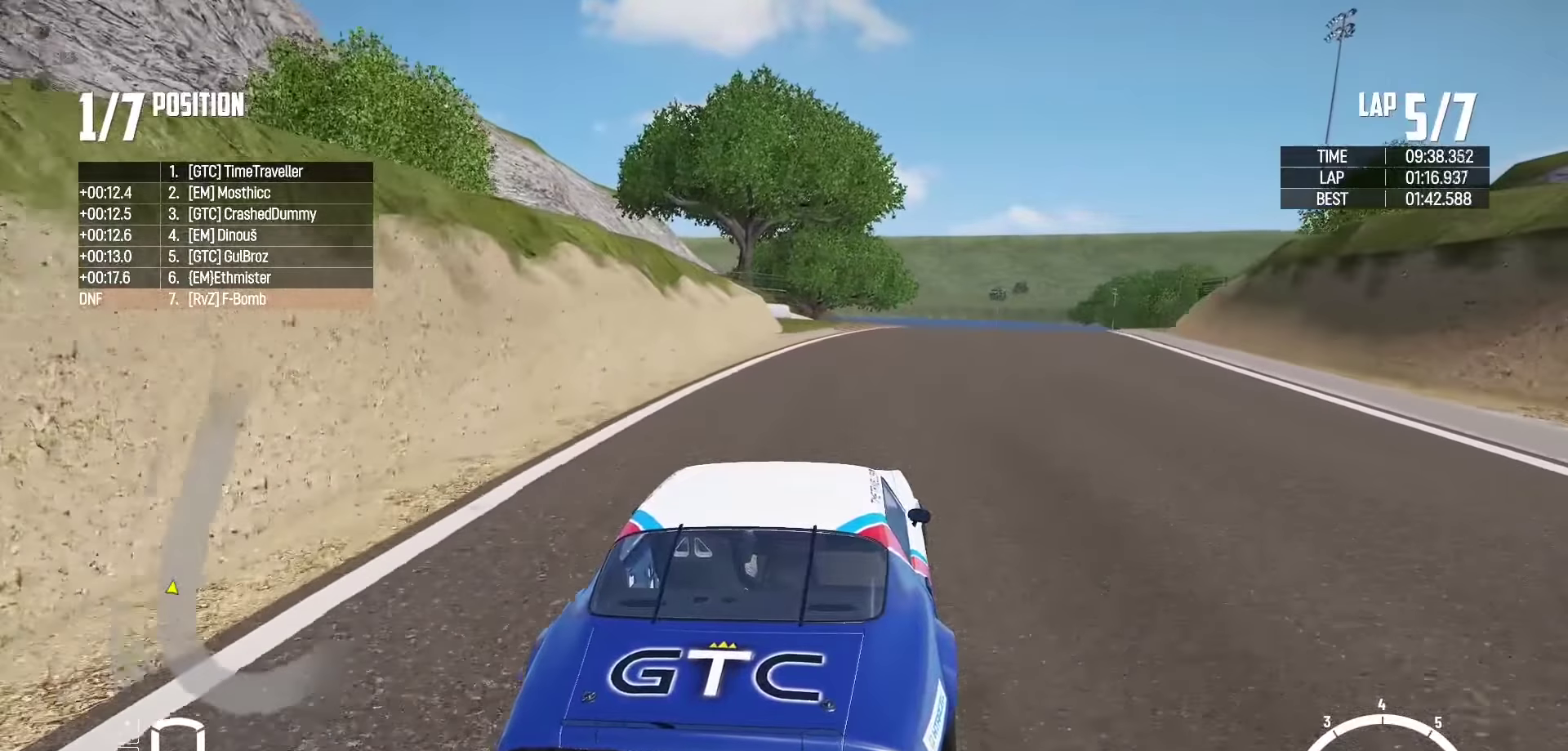
{"buttons": ["R2"], "left_stick": "left", "right_stick": "center", "events": [[100, "left_stick", "left"], [233, "left_stick", "center"], [300, "left_stick", "right"], [400, "left_stick", "center"], [467, "left_stick", "left"]]}
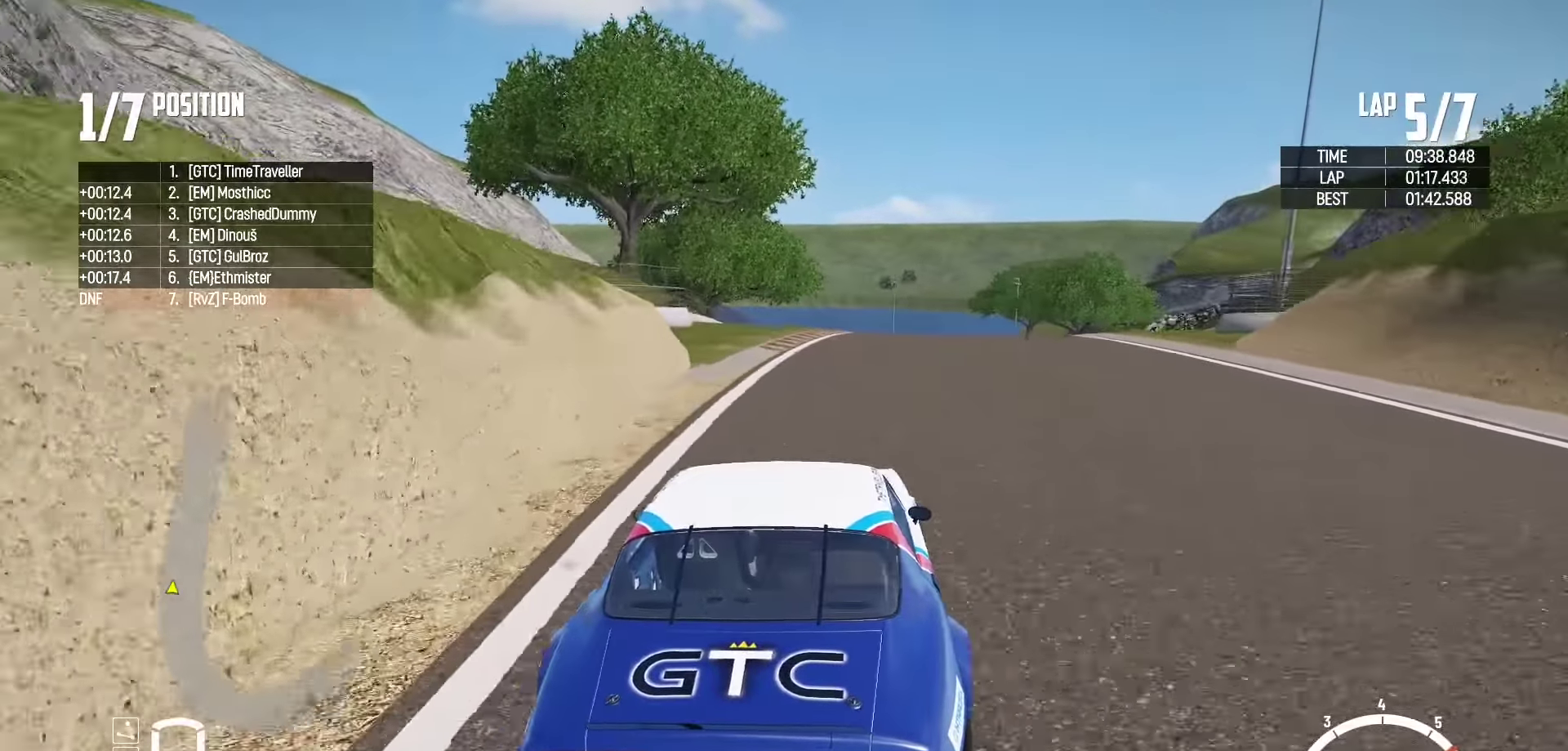
{"buttons": ["R2"], "left_stick": "right", "right_stick": "center", "events": [[33, "left_stick", "center"], [117, "left_stick", "right"], [300, "left_stick", "center"], [400, "left_stick", "right"]]}
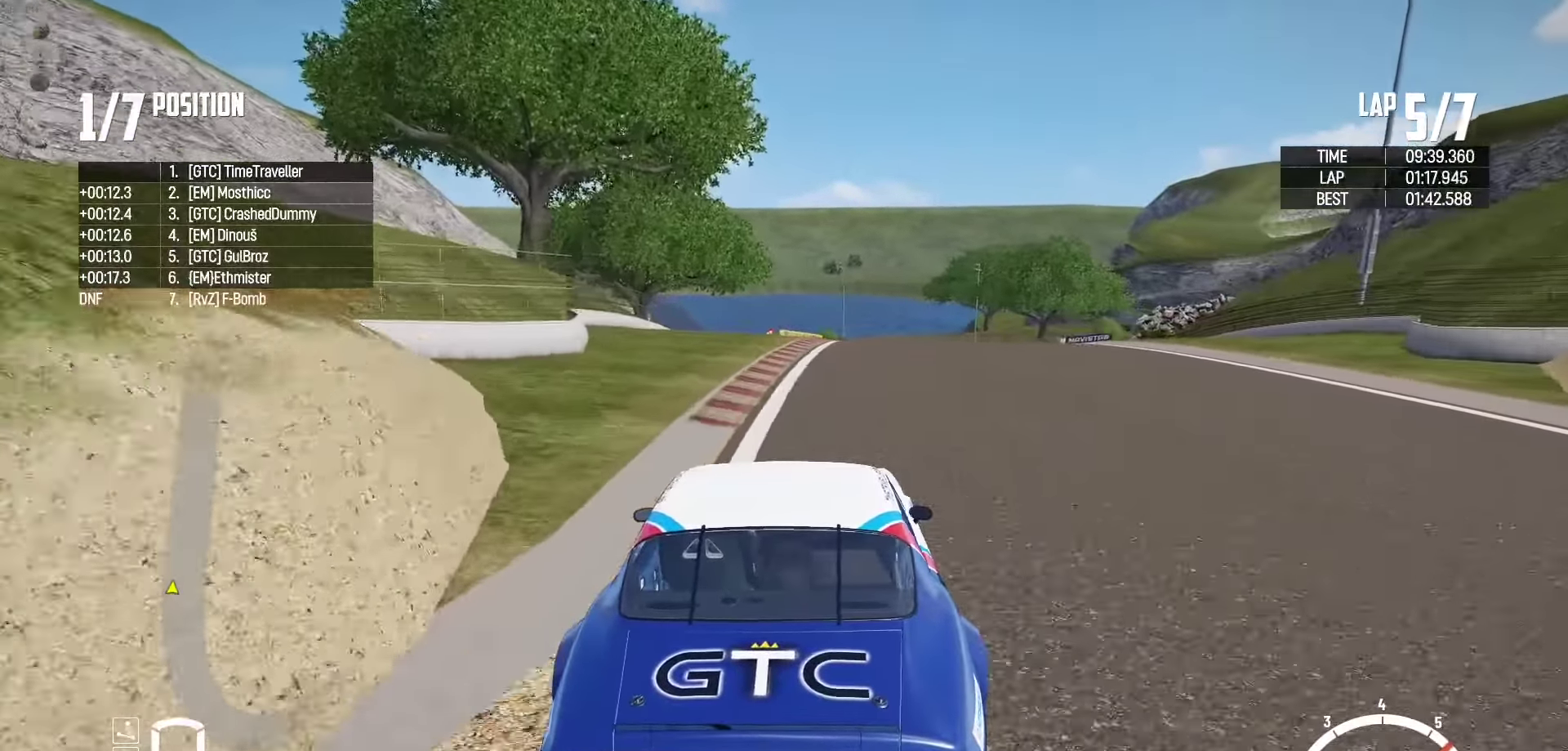
{"buttons": ["R2"], "left_stick": "center", "right_stick": "center", "events": [[150, "left_stick", "center"], [400, "left_stick", "right"], [450, "left_stick", "center"]]}
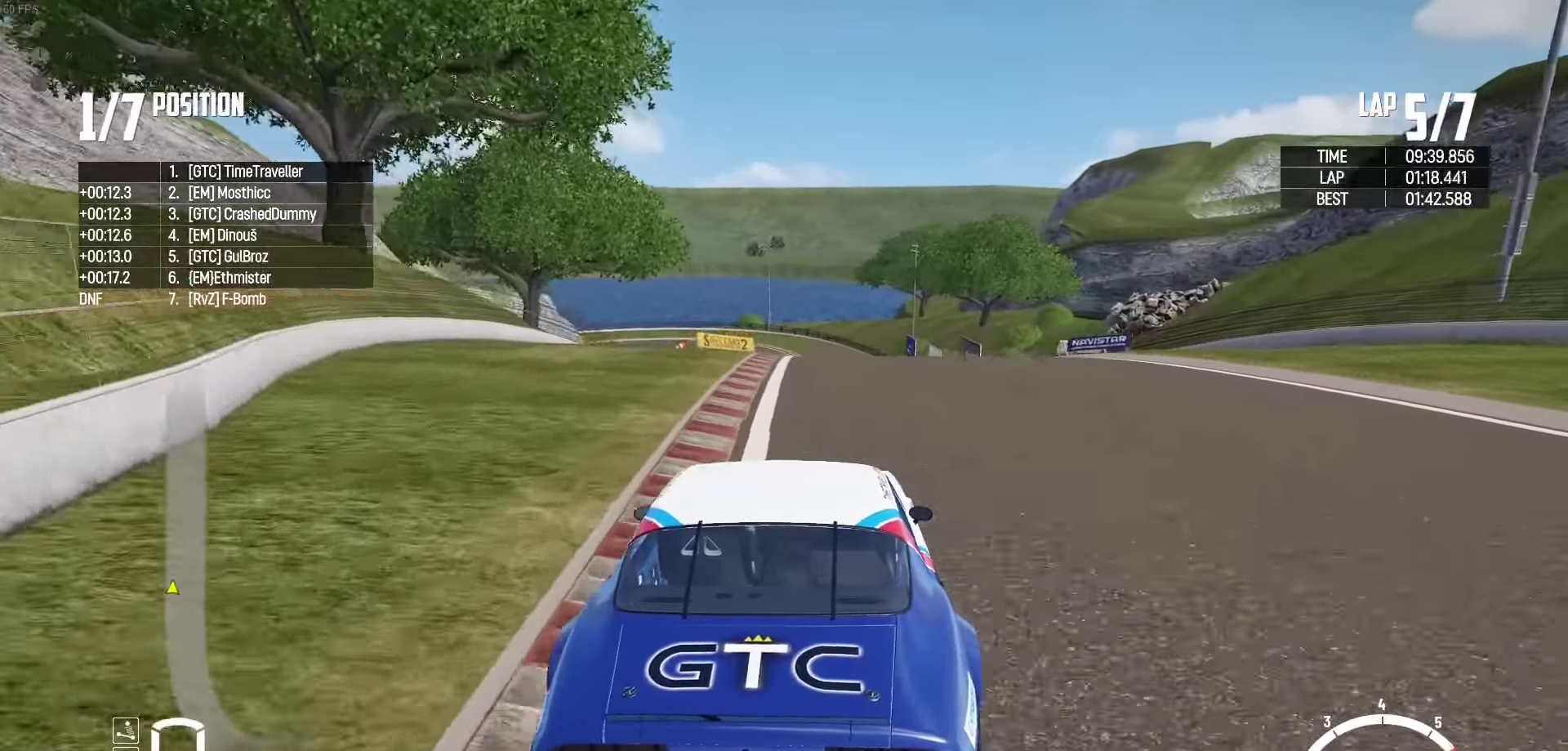
{"buttons": ["R2"], "left_stick": "center", "right_stick": "center", "events": [[300, "left_stick", "right"], [483, "left_stick", "center"]]}
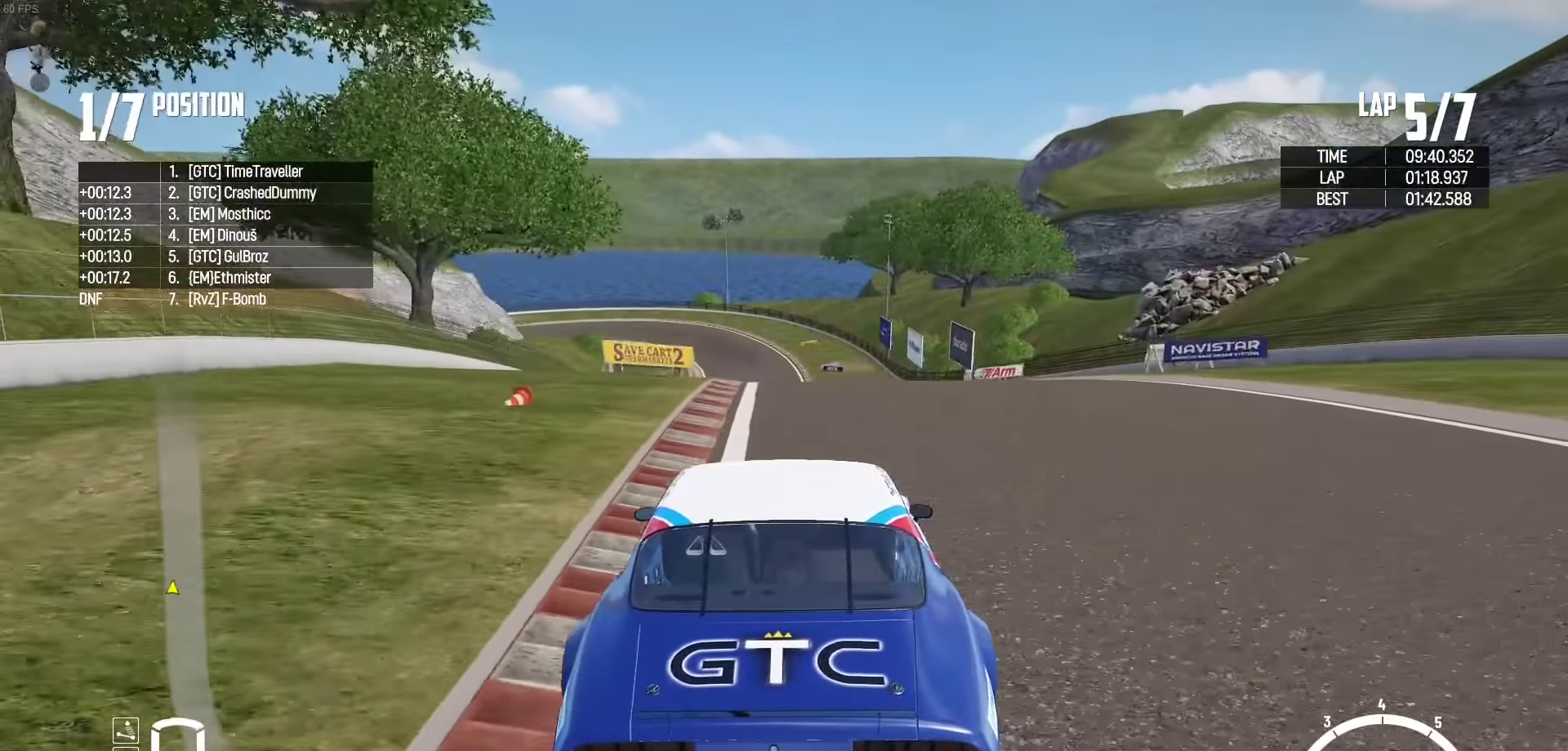
{"buttons": ["R2"], "left_stick": "left", "right_stick": "center", "events": [[150, "left_stick", "left"], [183, "right_stick", "up-right"], [250, "right_stick", "center"], [267, "left_stick", "center"], [467, "left_stick", "left"]]}
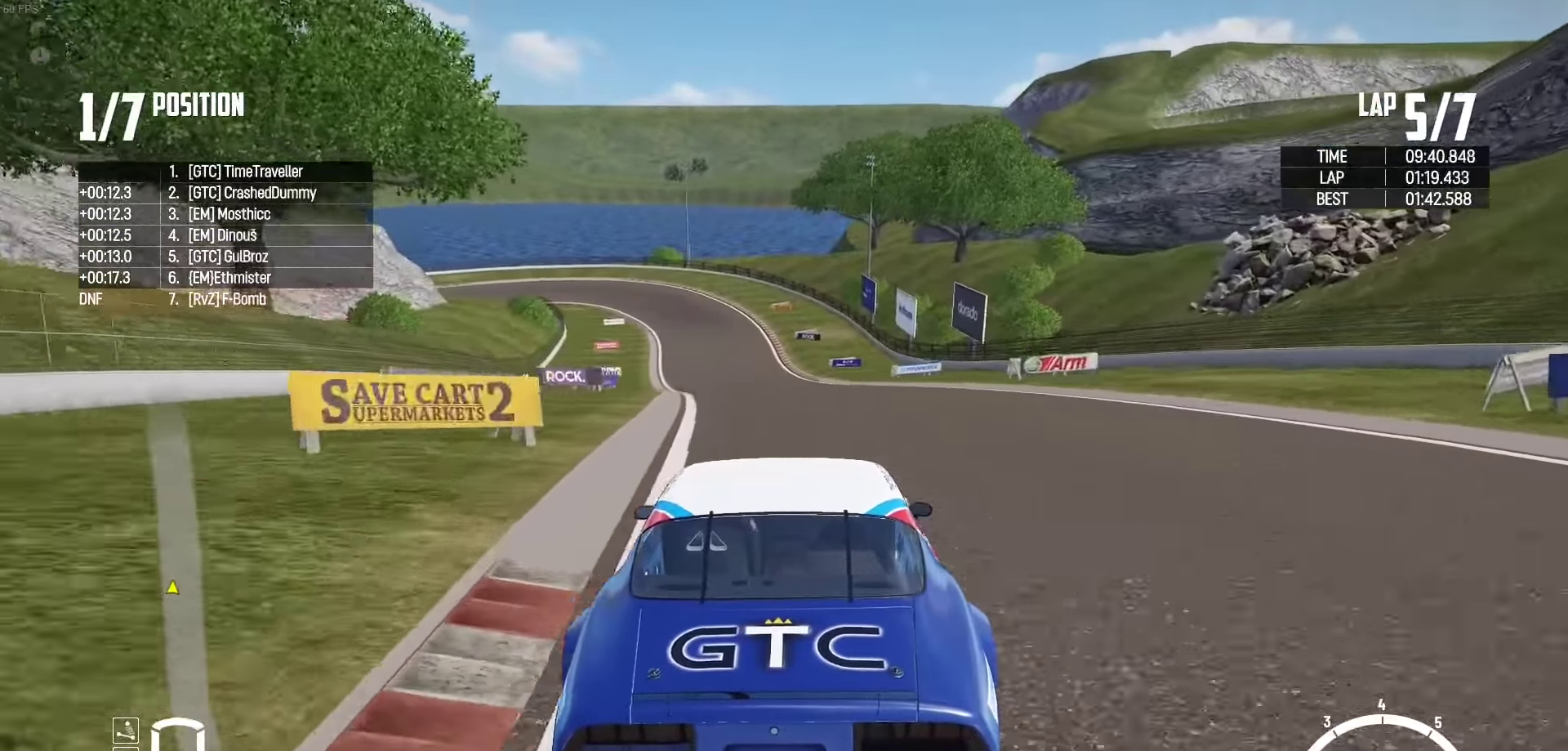
{"buttons": ["R2"], "left_stick": "center", "right_stick": "center", "events": [[67, "left_stick", "center"]]}
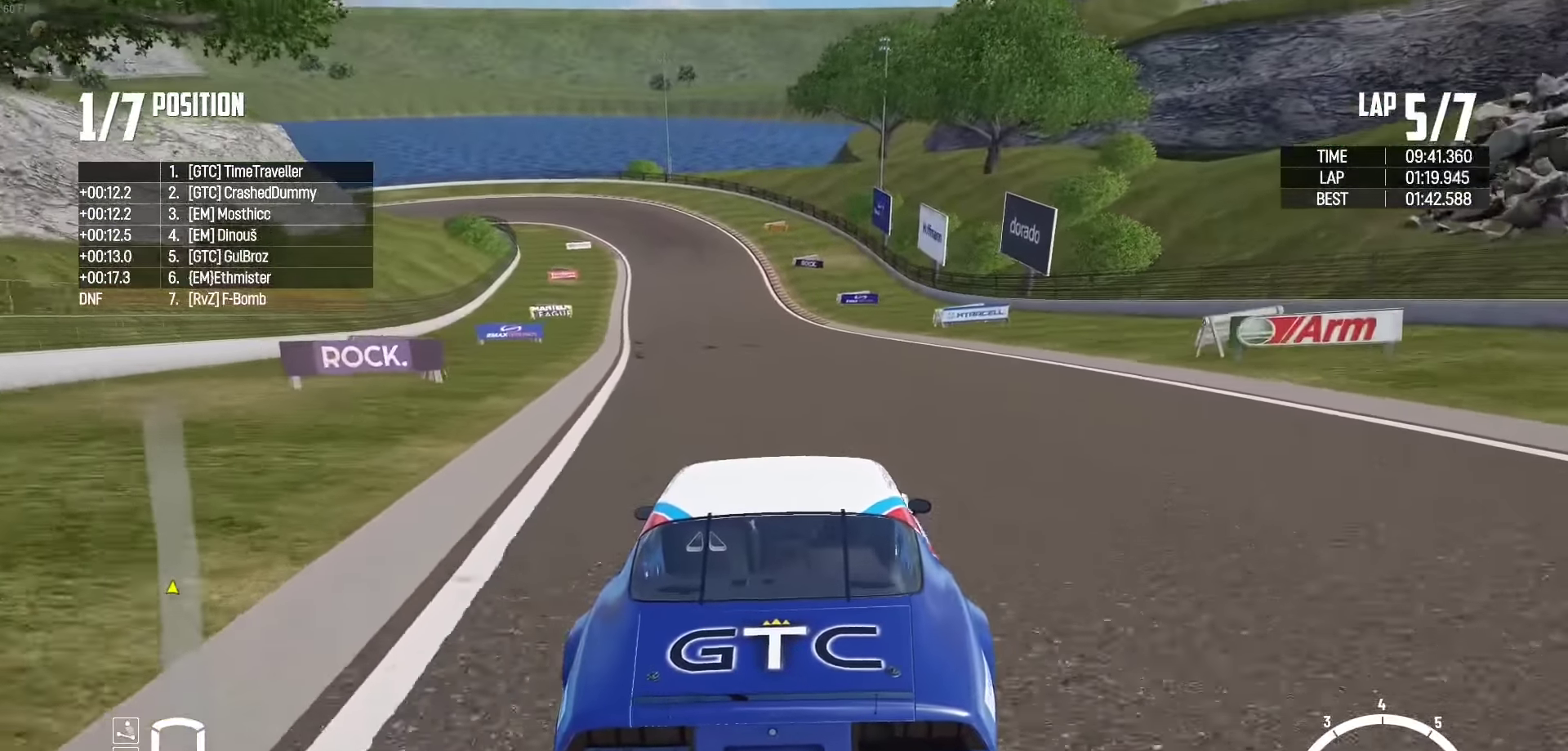
{"buttons": ["R2"], "left_stick": "left", "right_stick": "center", "events": [[500, "left_stick", "left"]]}
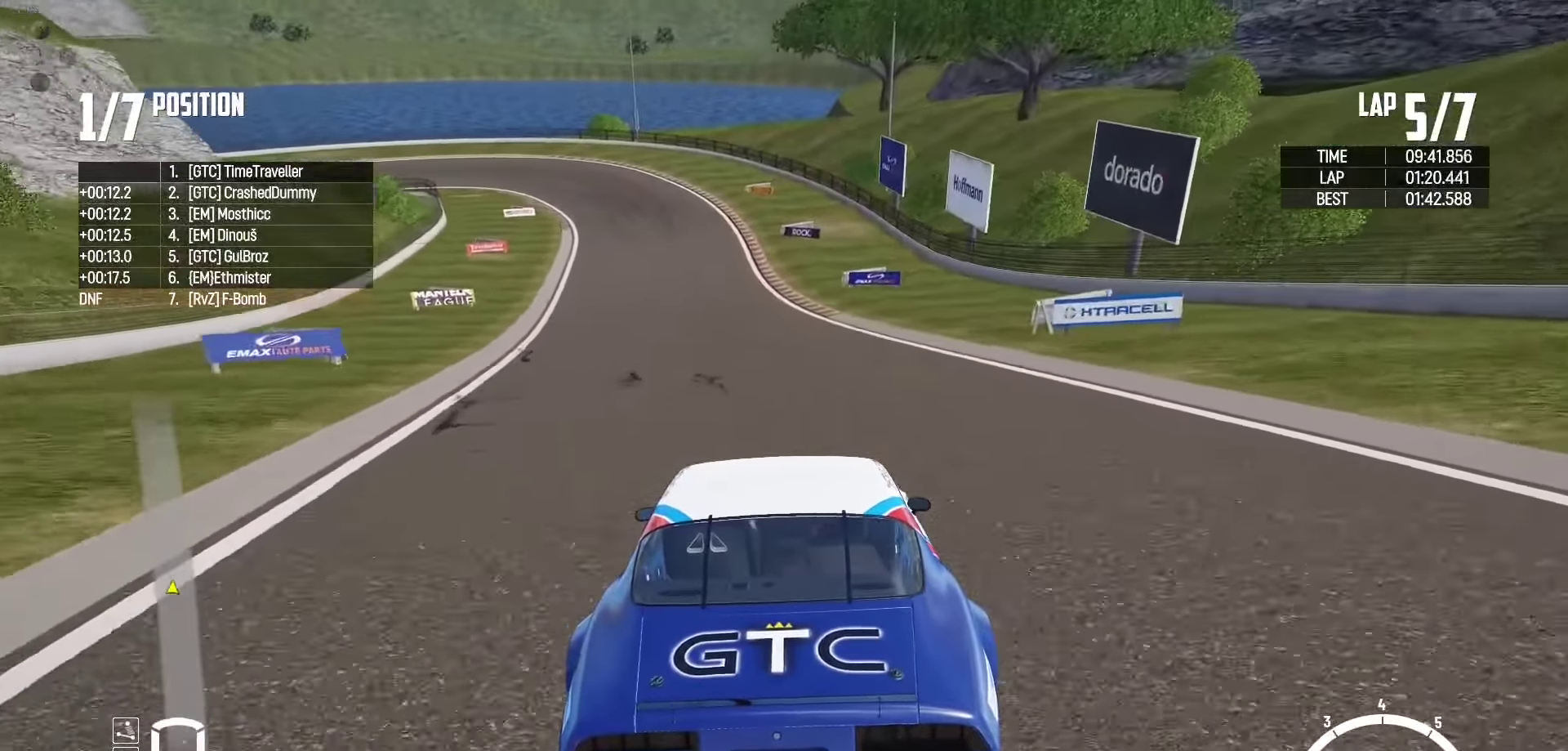
{"buttons": ["R2"], "left_stick": "left", "right_stick": "center", "events": [[133, "left_stick", "center"], [283, "left_stick", "left"]]}
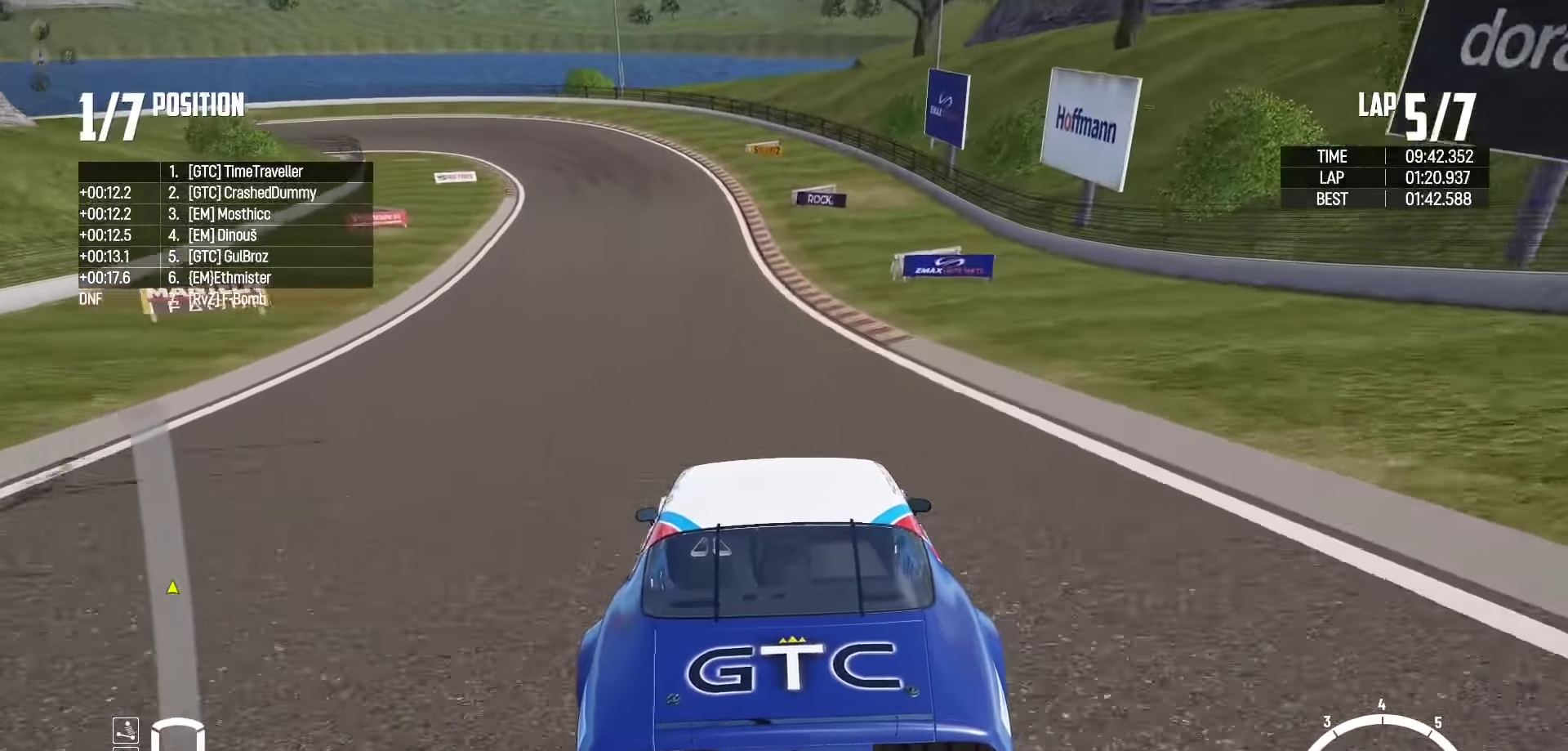
{"buttons": ["R2"], "left_stick": "left", "right_stick": "center", "events": [[17, "left_stick", "center"], [183, "left_stick", "left"], [317, "left_stick", "center"], [367, "left_stick", "left"]]}
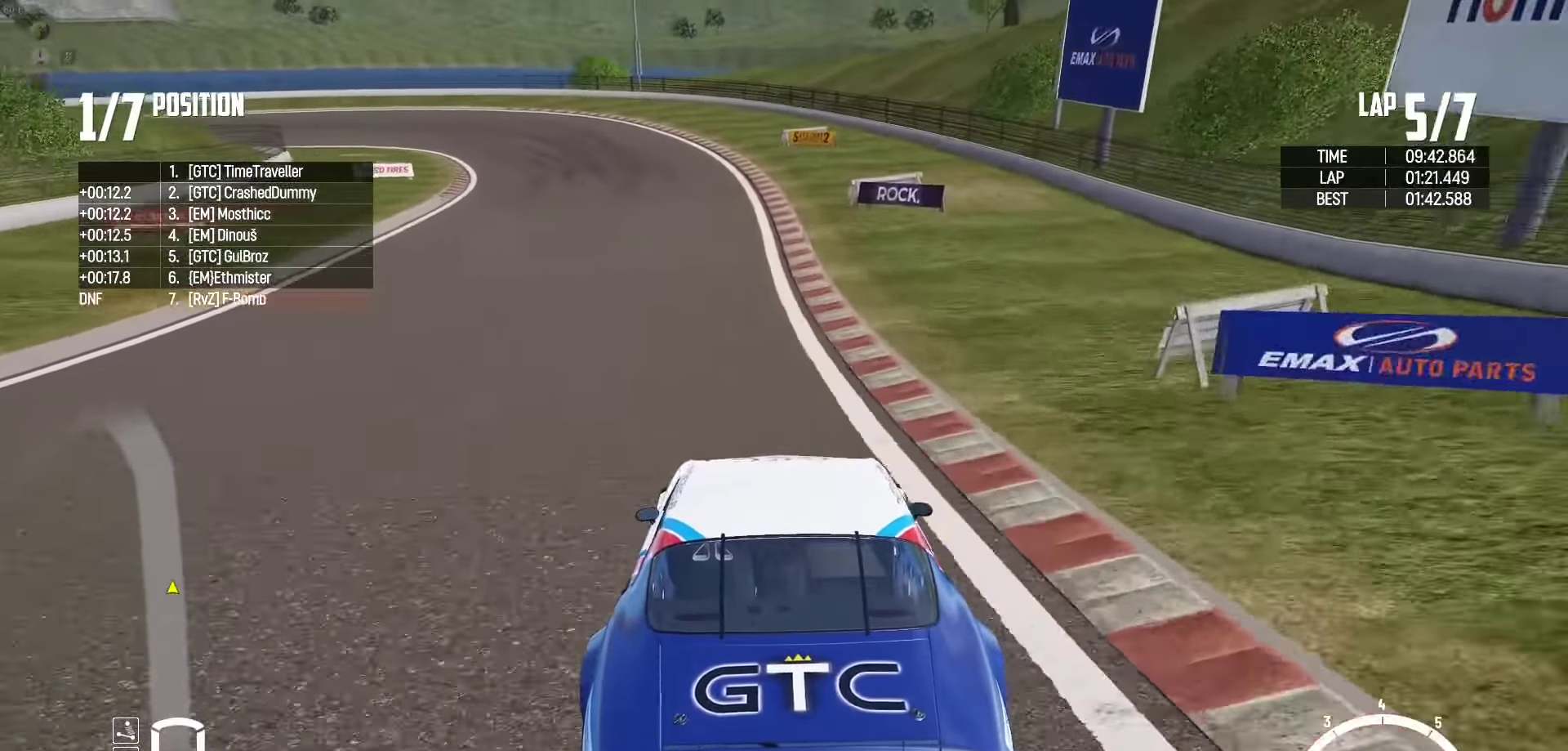
{"buttons": ["L2"], "left_stick": "left", "right_stick": "down", "events": [[67, "L2", "down"], [150, "right_stick", "down"], [167, "R2", "up"], [317, "right_stick", "center"], [400, "right_stick", "down"]]}
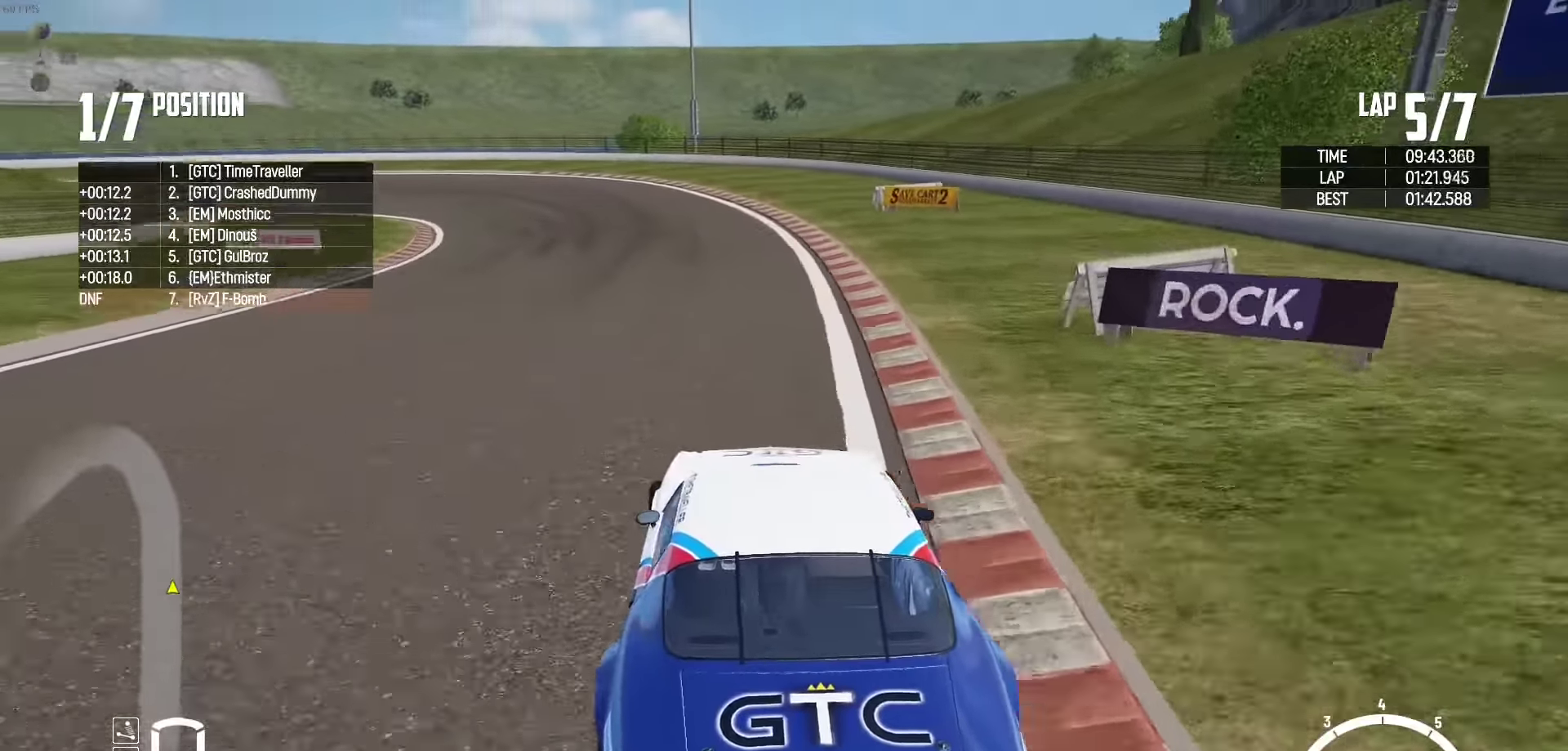
{"buttons": [], "left_stick": "left", "right_stick": "center", "events": [[17, "right_stick", "center"], [184, "L2", "up"], [300, "L2", "down"], [400, "L2", "up"]]}
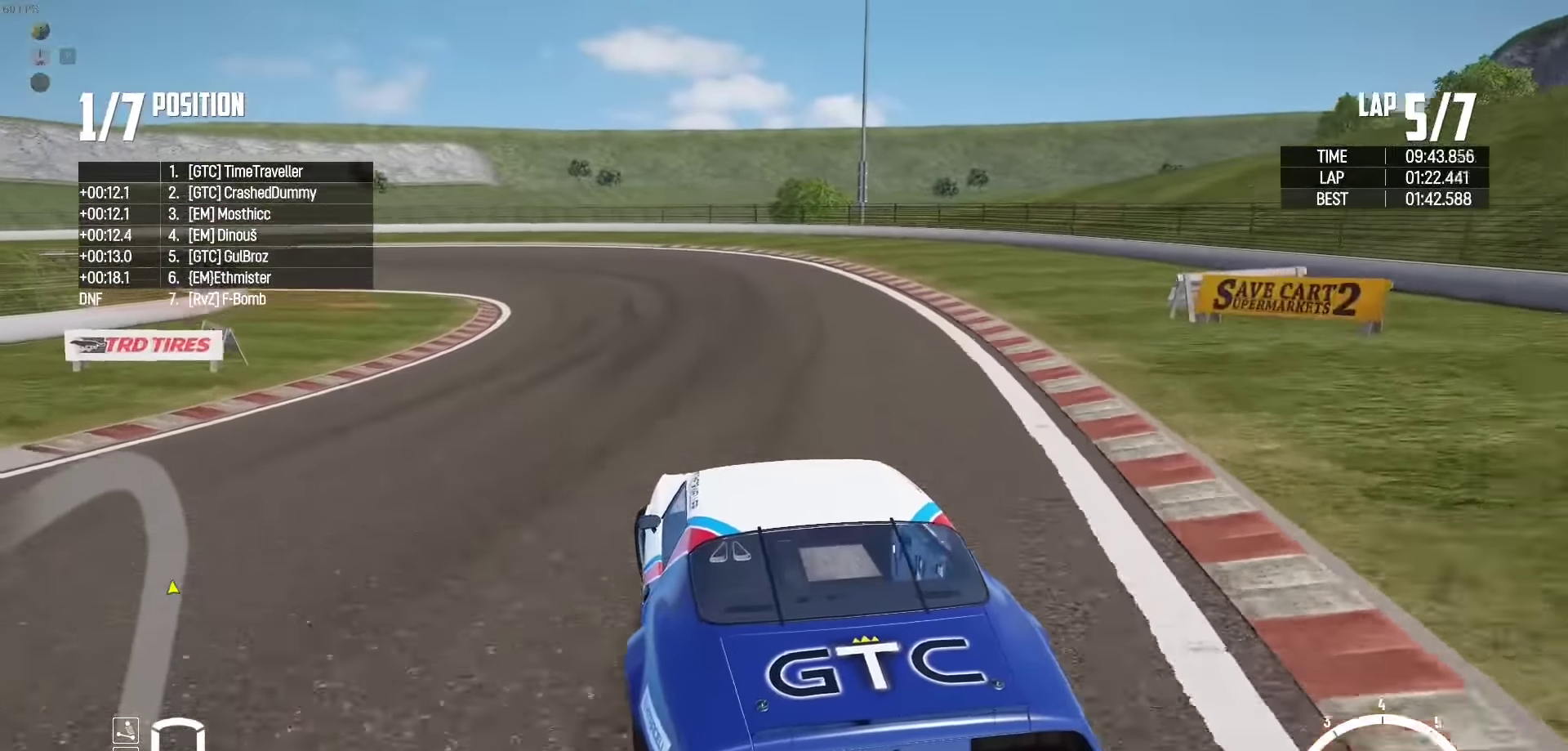
{"buttons": [], "left_stick": "left", "right_stick": "center", "events": []}
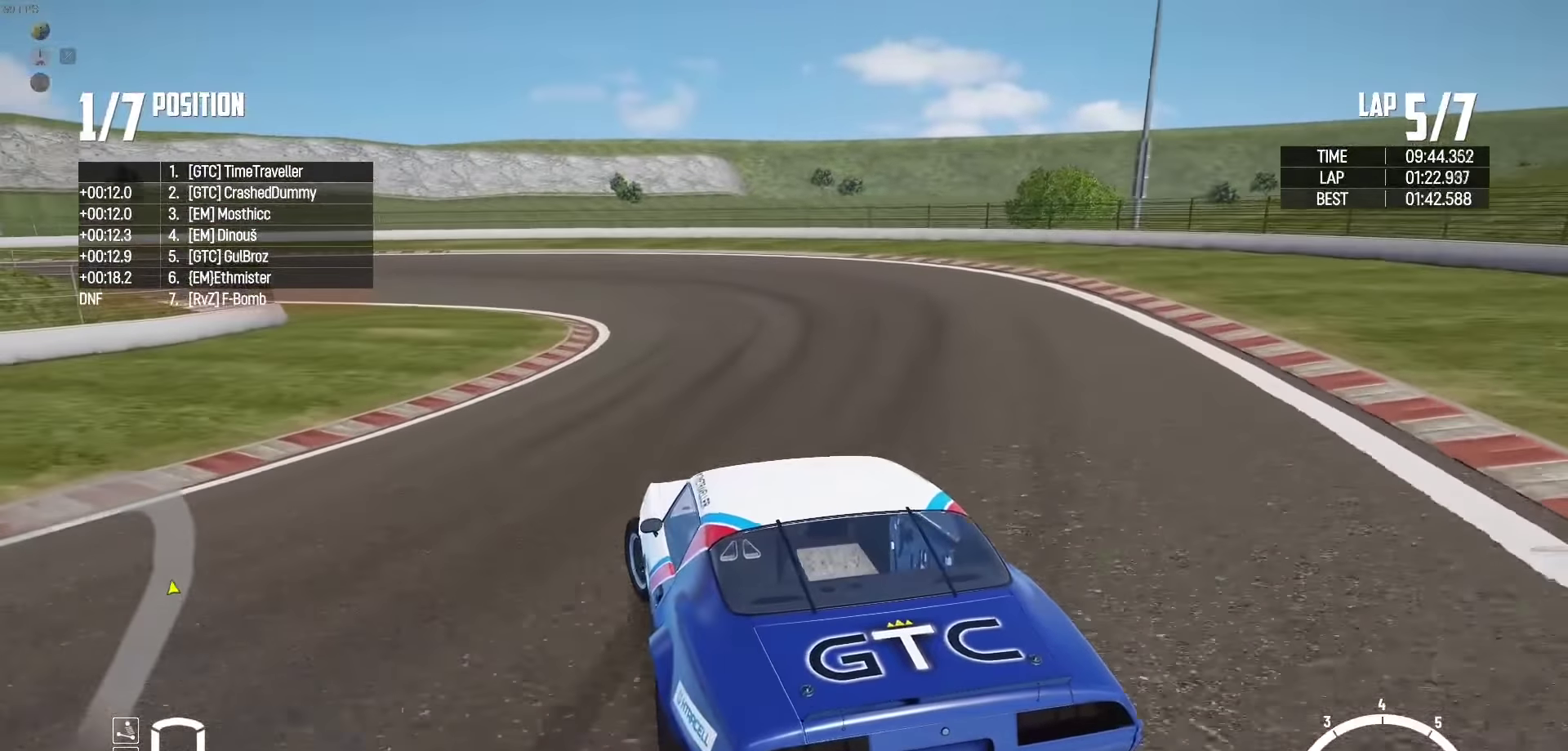
{"buttons": [], "left_stick": "up-left", "right_stick": "center", "events": [[67, "R2", "down"], [134, "left_stick", "up-left"], [234, "R2", "up"], [317, "R2", "down"], [450, "R2", "up"]]}
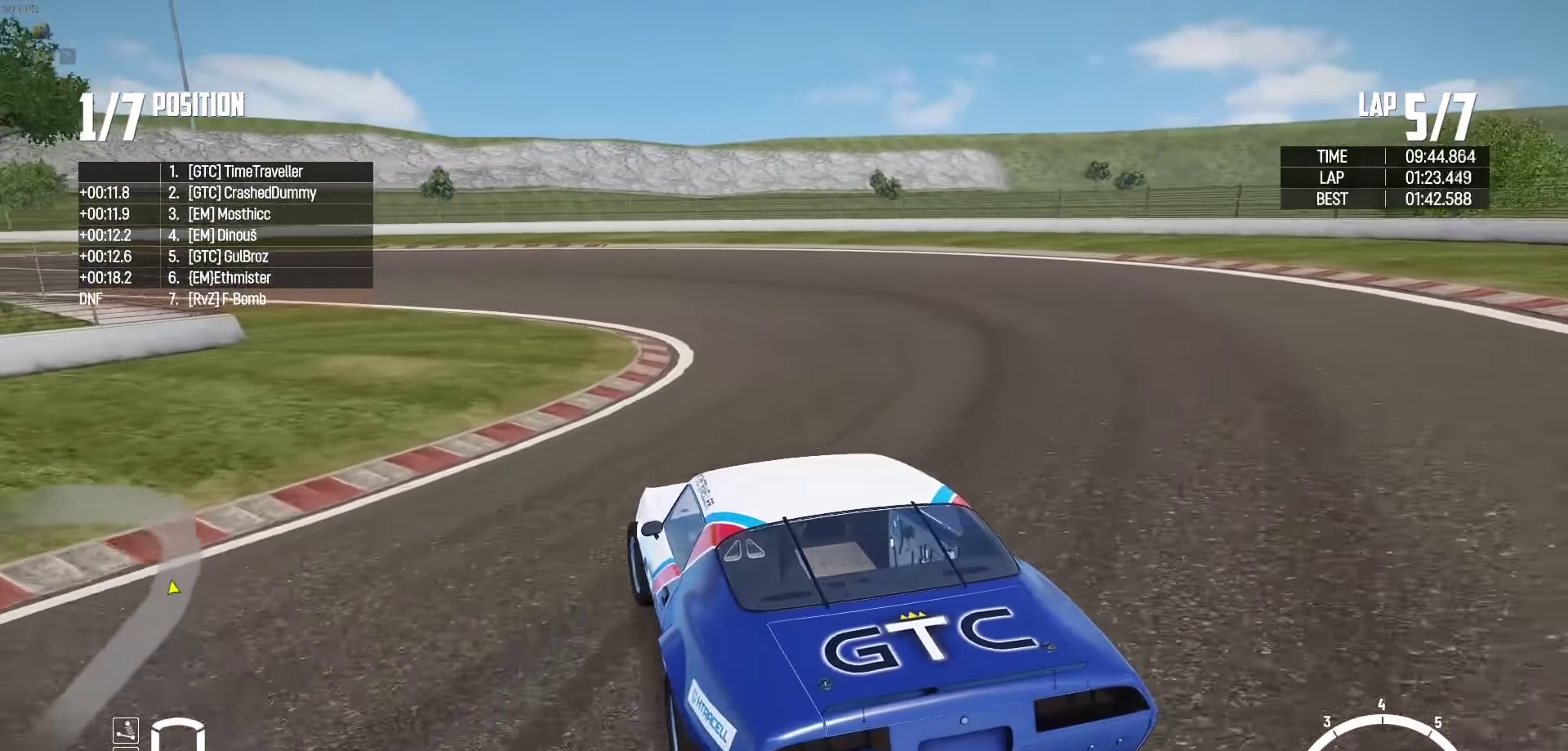
{"buttons": ["R2"], "left_stick": "up-left", "right_stick": "center", "events": [[34, "R2", "down"], [150, "R2", "up"], [234, "R2", "down"]]}
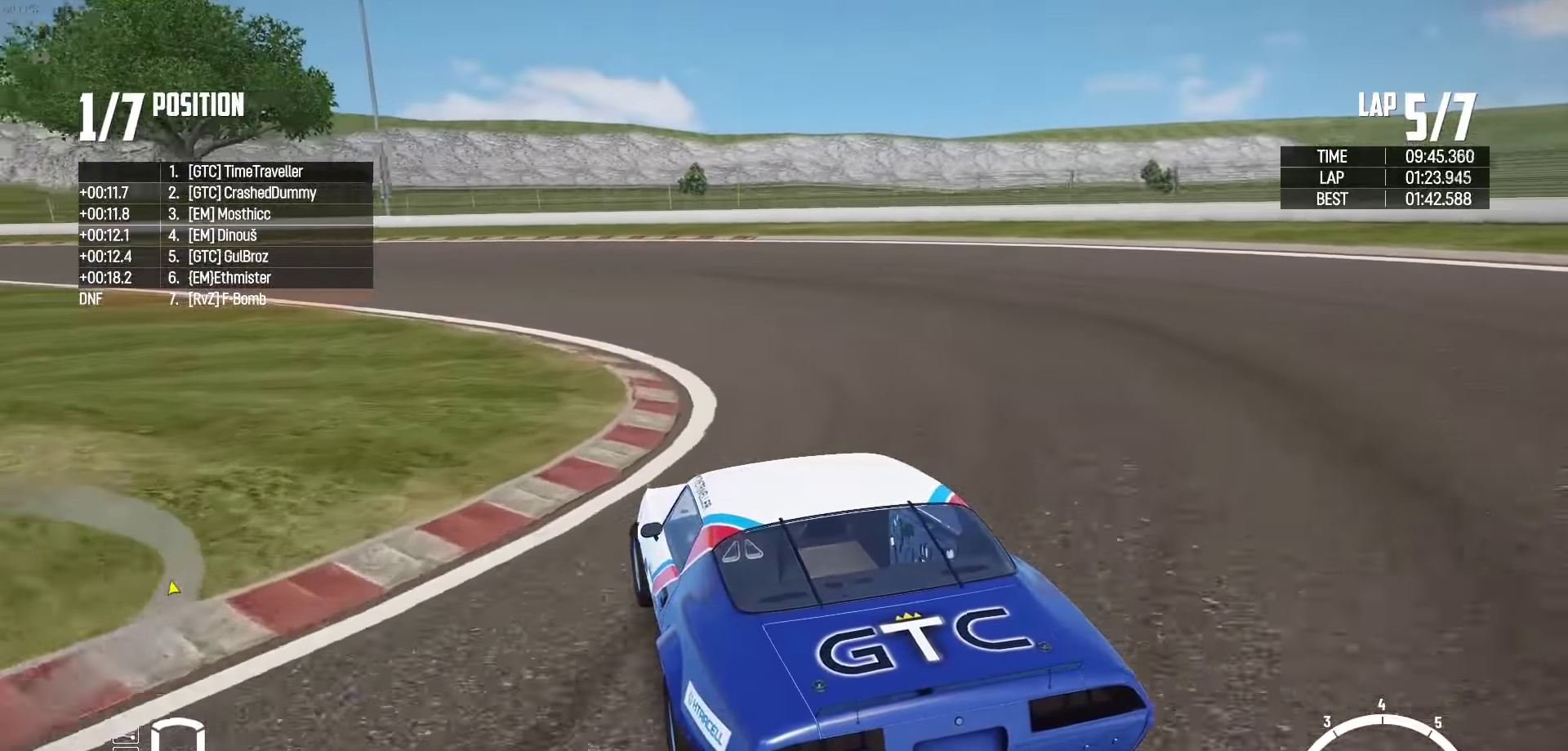
{"buttons": ["R2"], "left_stick": "up-left", "right_stick": "center", "events": []}
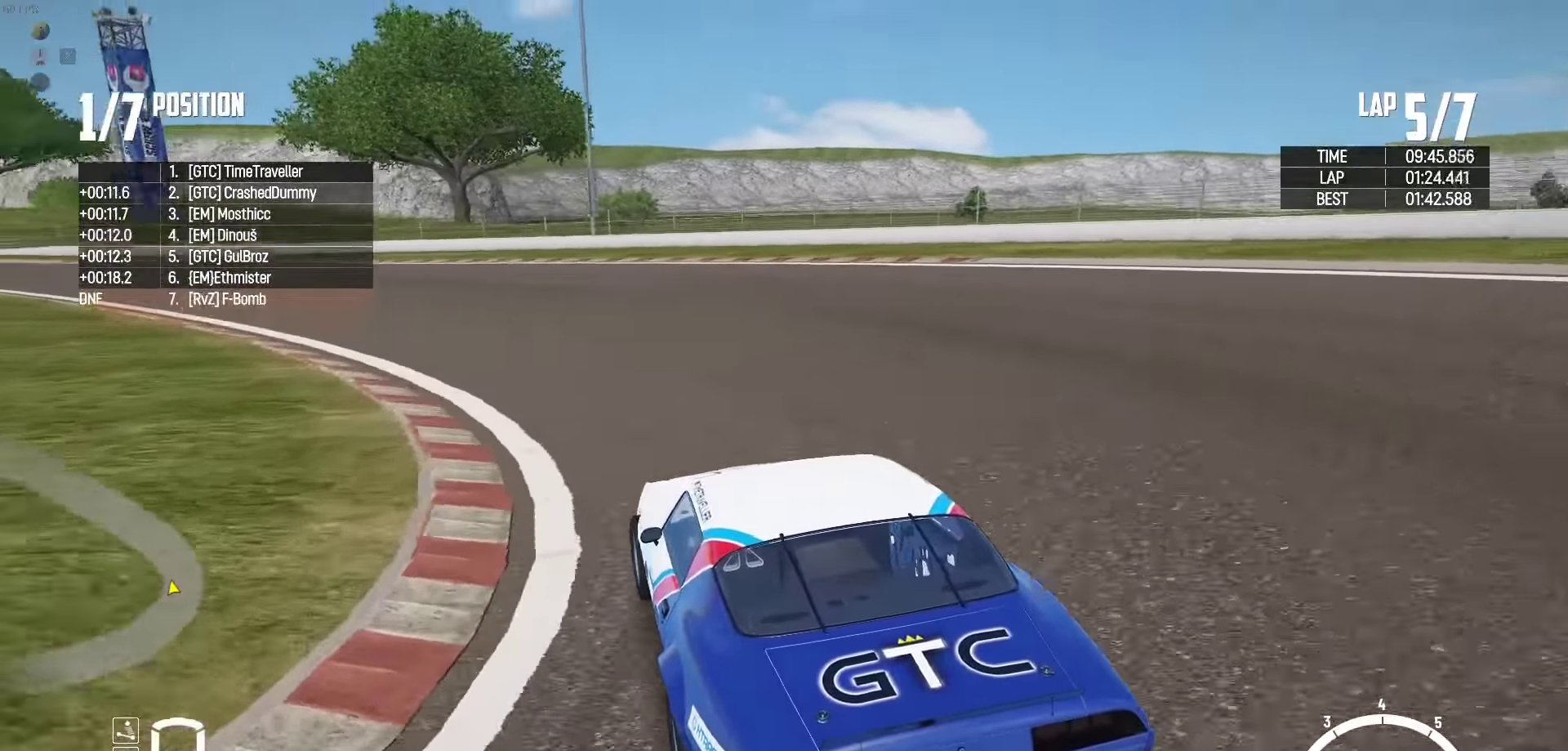
{"buttons": ["R2"], "left_stick": "up-left", "right_stick": "center", "events": []}
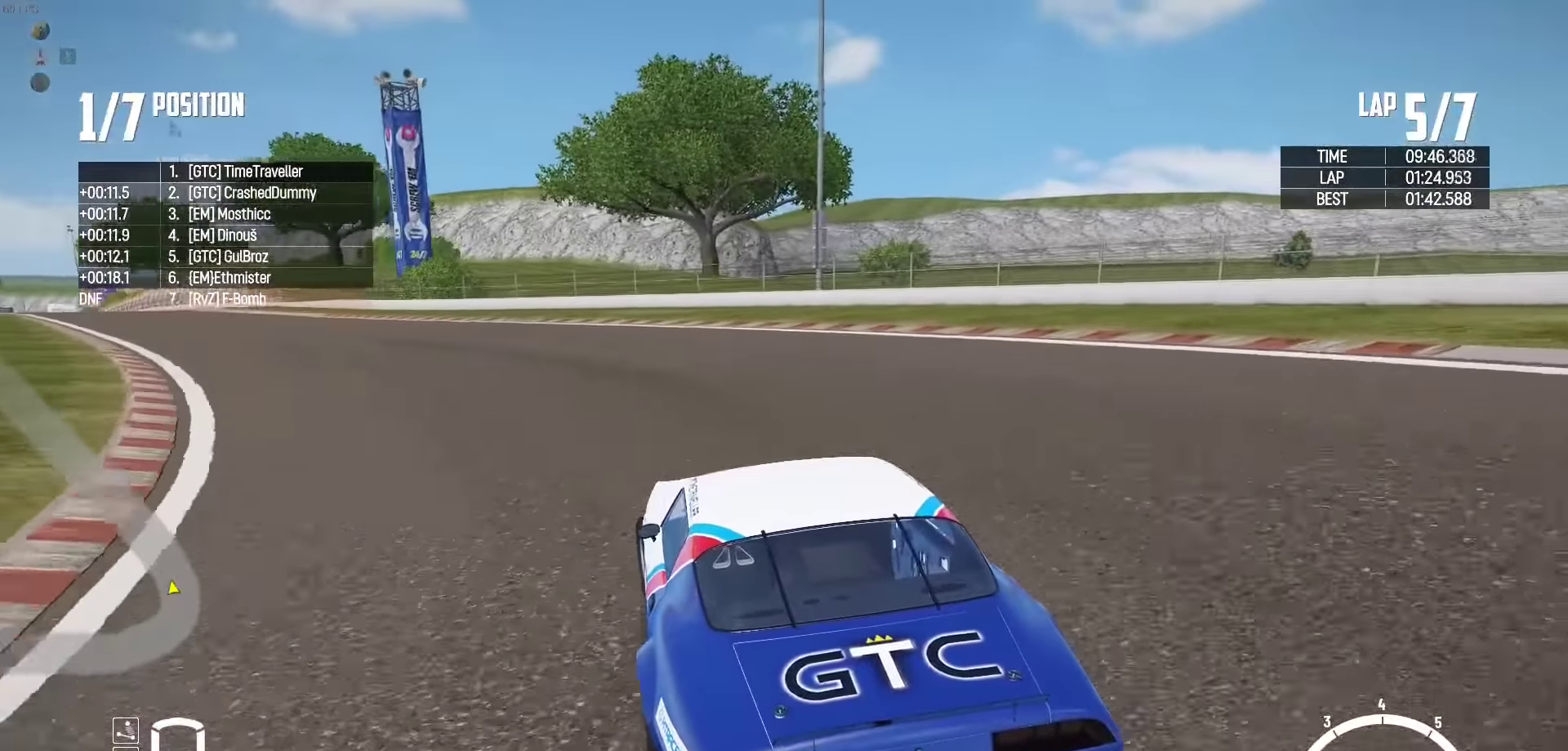
{"buttons": ["R2"], "left_stick": "up", "right_stick": "center", "events": [[84, "R2", "up"], [100, "left_stick", "up"], [217, "R2", "down"], [350, "R2", "up"], [384, "R2", "down"]]}
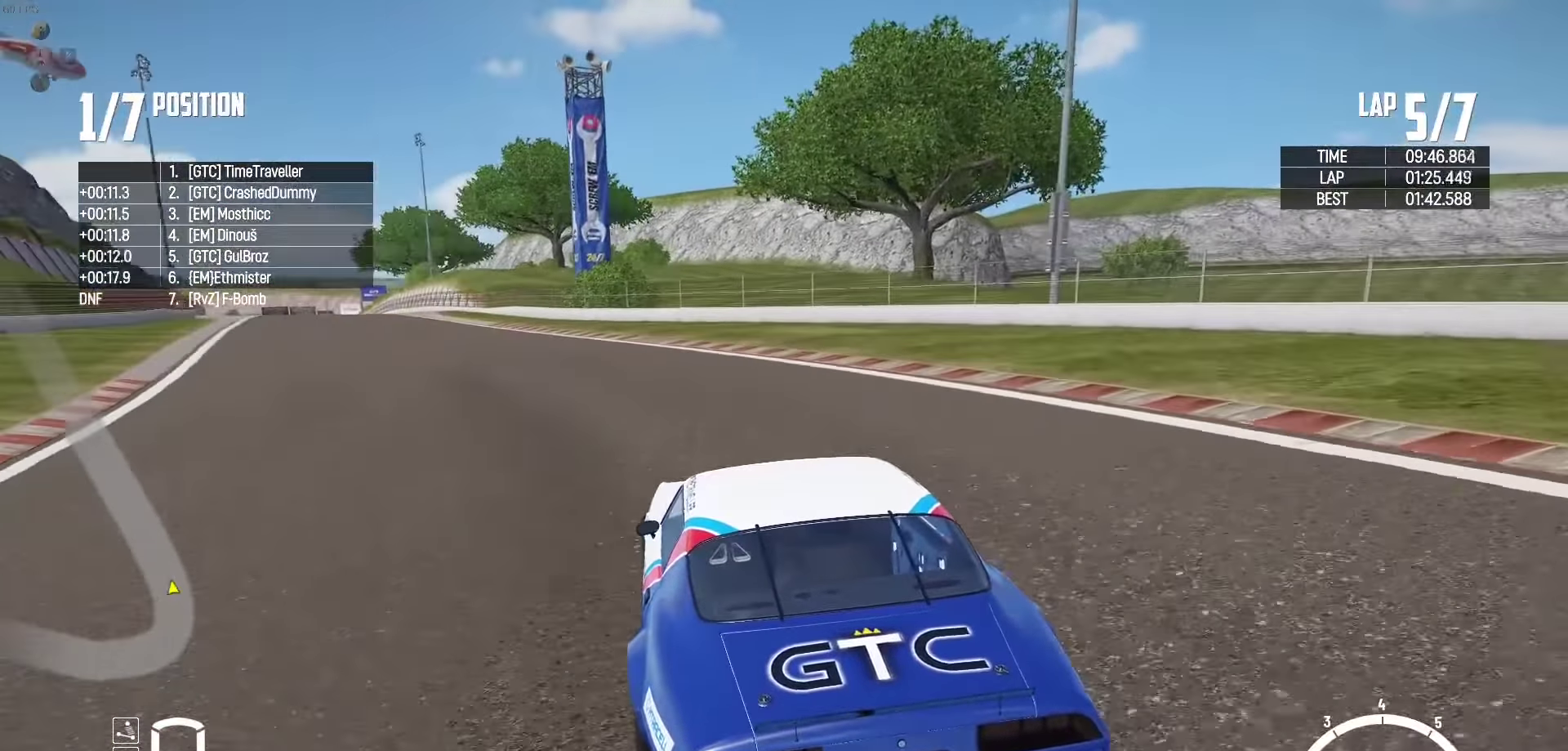
{"buttons": ["R2"], "left_stick": "center", "right_stick": "center", "events": [[50, "left_stick", "up-left"], [167, "R2", "up"], [200, "R2", "down"], [467, "left_stick", "center"]]}
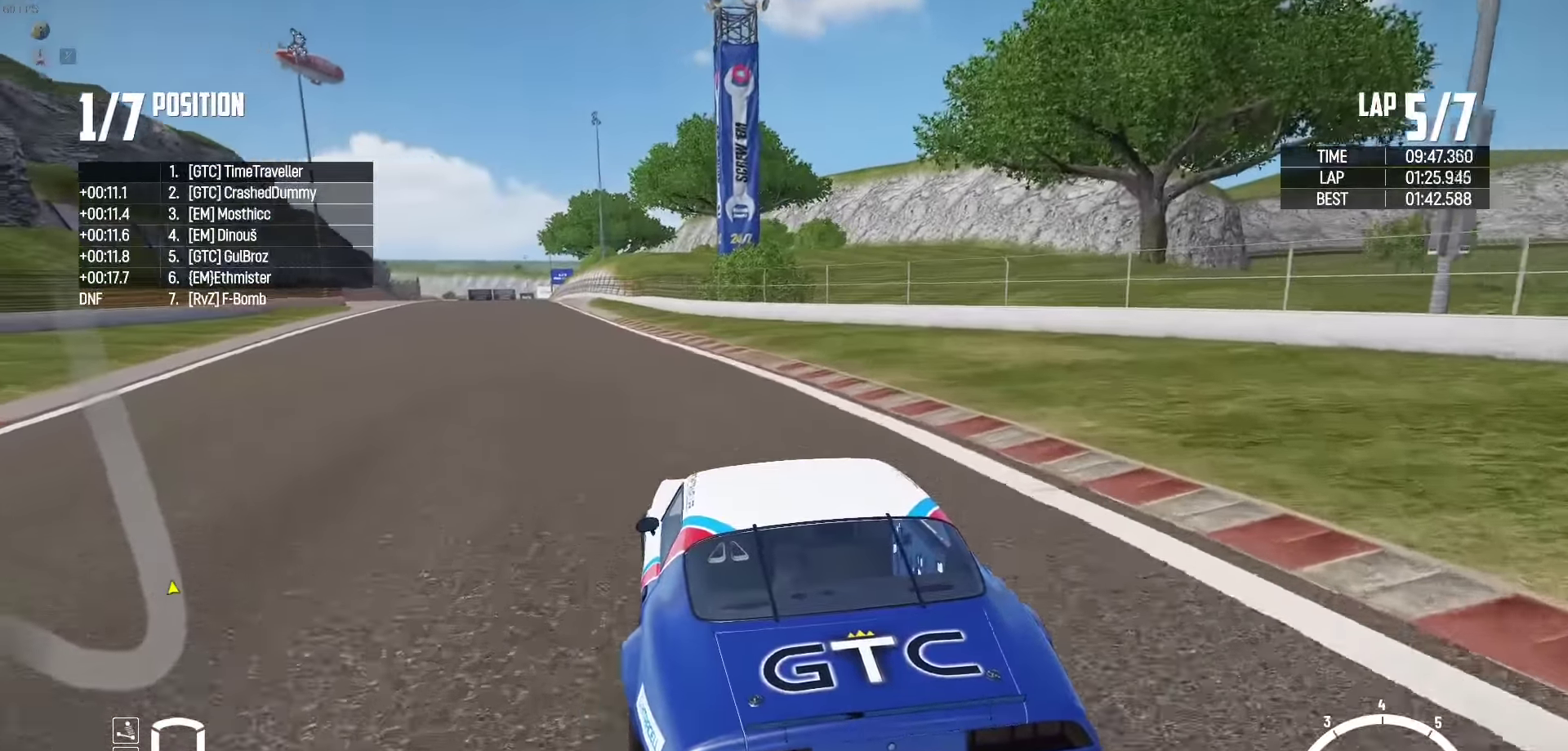
{"buttons": ["R2"], "left_stick": "center", "right_stick": "center", "events": [[384, "left_stick", "right"], [450, "left_stick", "center"]]}